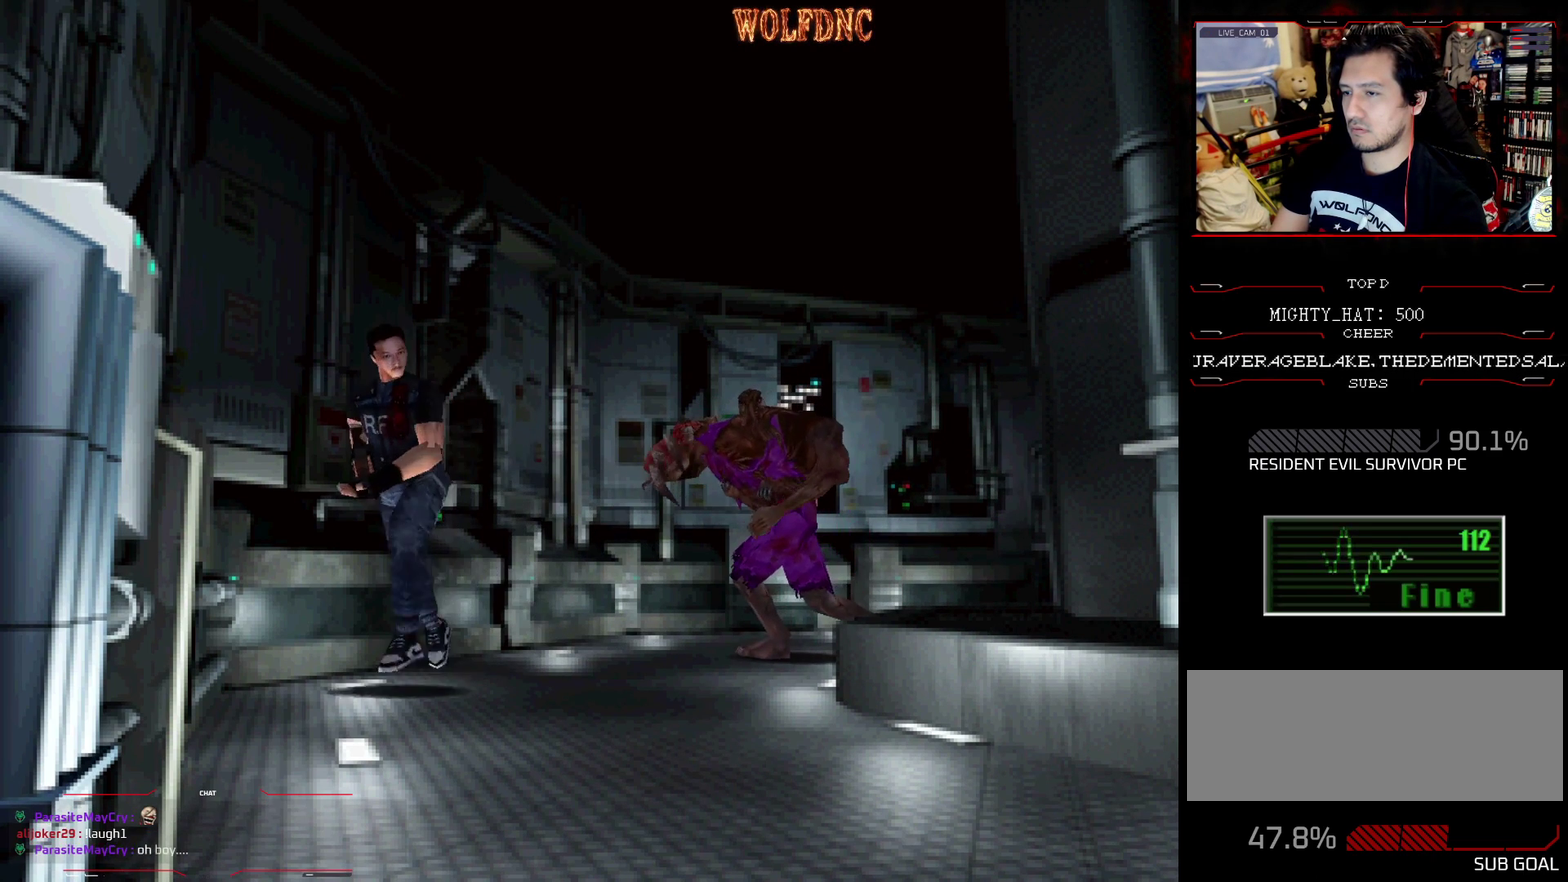
Gameplay with a controller (PlayStation layout); each line is a JSON object with the inputs held at the frame after it. "events" lists button and stick changes between this image and that frame as [ms after this image, input, new state], when the widget could be followed in between. Not read: L3 R3 SELECT.
{"buttons": ["CROSS", "R1"], "events": [[267, "DPAD_LEFT", "down"], [367, "R1", "down"], [451, "DPAD_LEFT", "up"], [451, "DPAD_UP", "up"], [451, "SQUARE", "up"], [501, "CROSS", "down"]]}
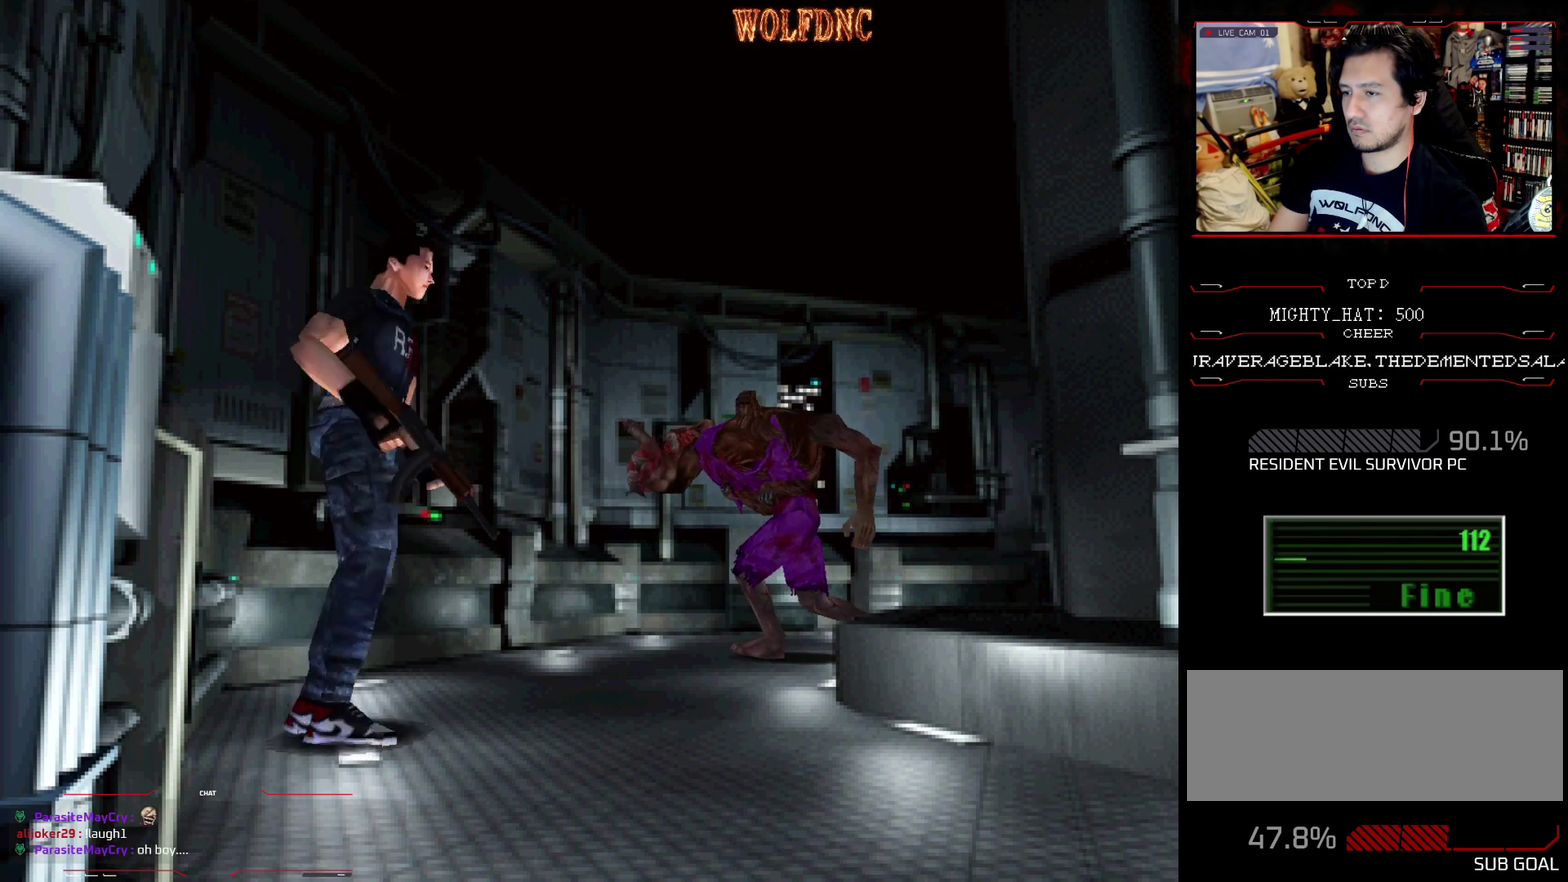
{"buttons": ["R1"], "events": [[100, "CROSS", "up"], [150, "CROSS", "down"], [233, "CROSS", "up"], [334, "CROSS", "down"], [434, "CROSS", "up"]]}
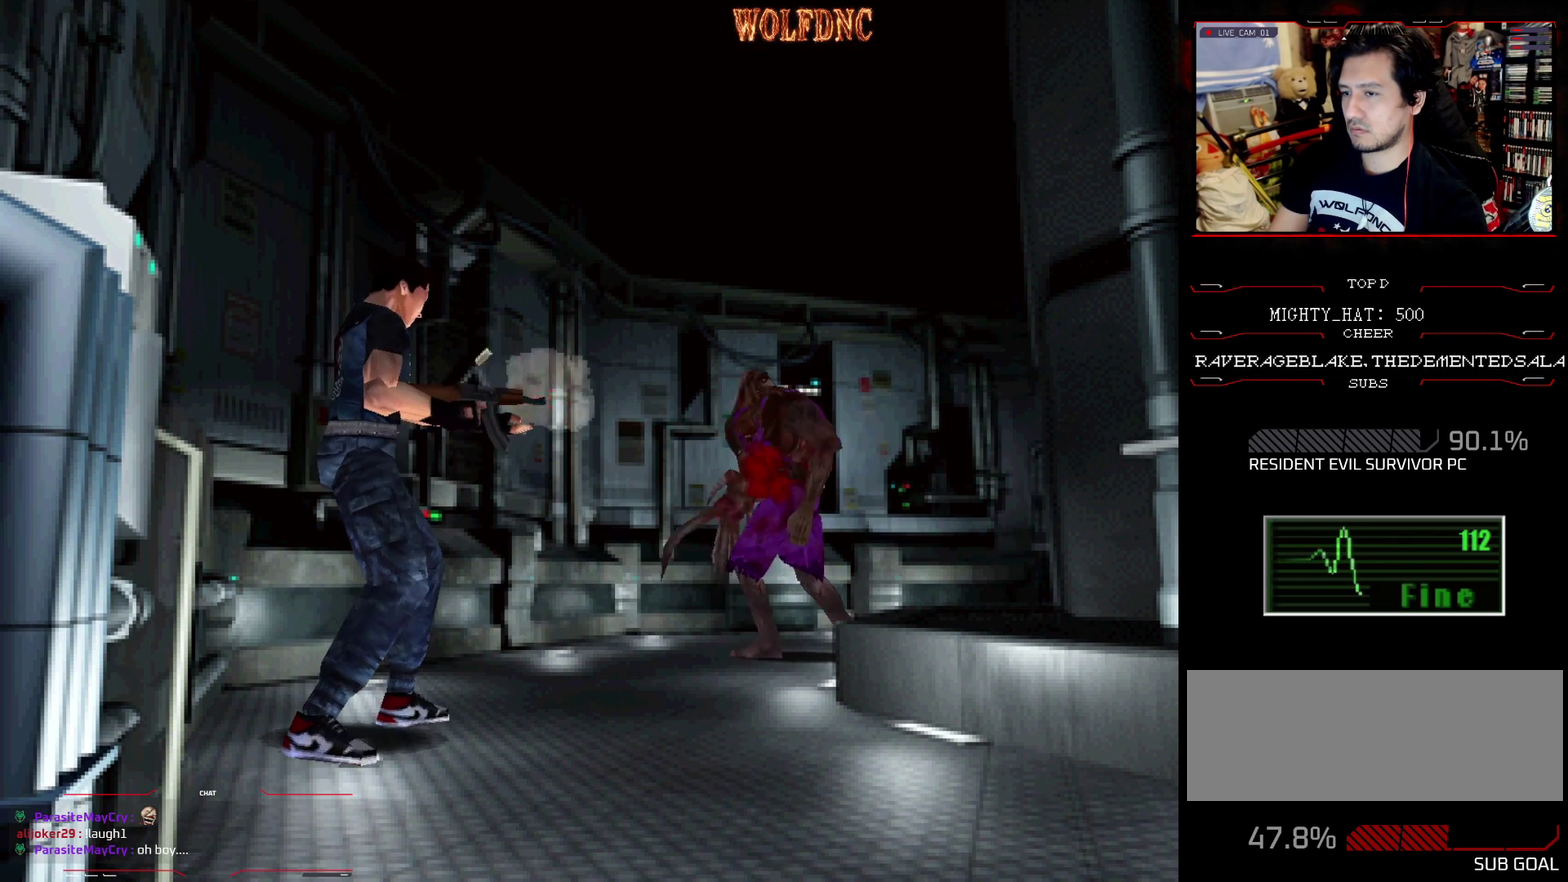
{"buttons": ["R1"], "events": [[17, "CROSS", "down"], [251, "CROSS", "up"], [351, "CROSS", "down"], [451, "CROSS", "up"]]}
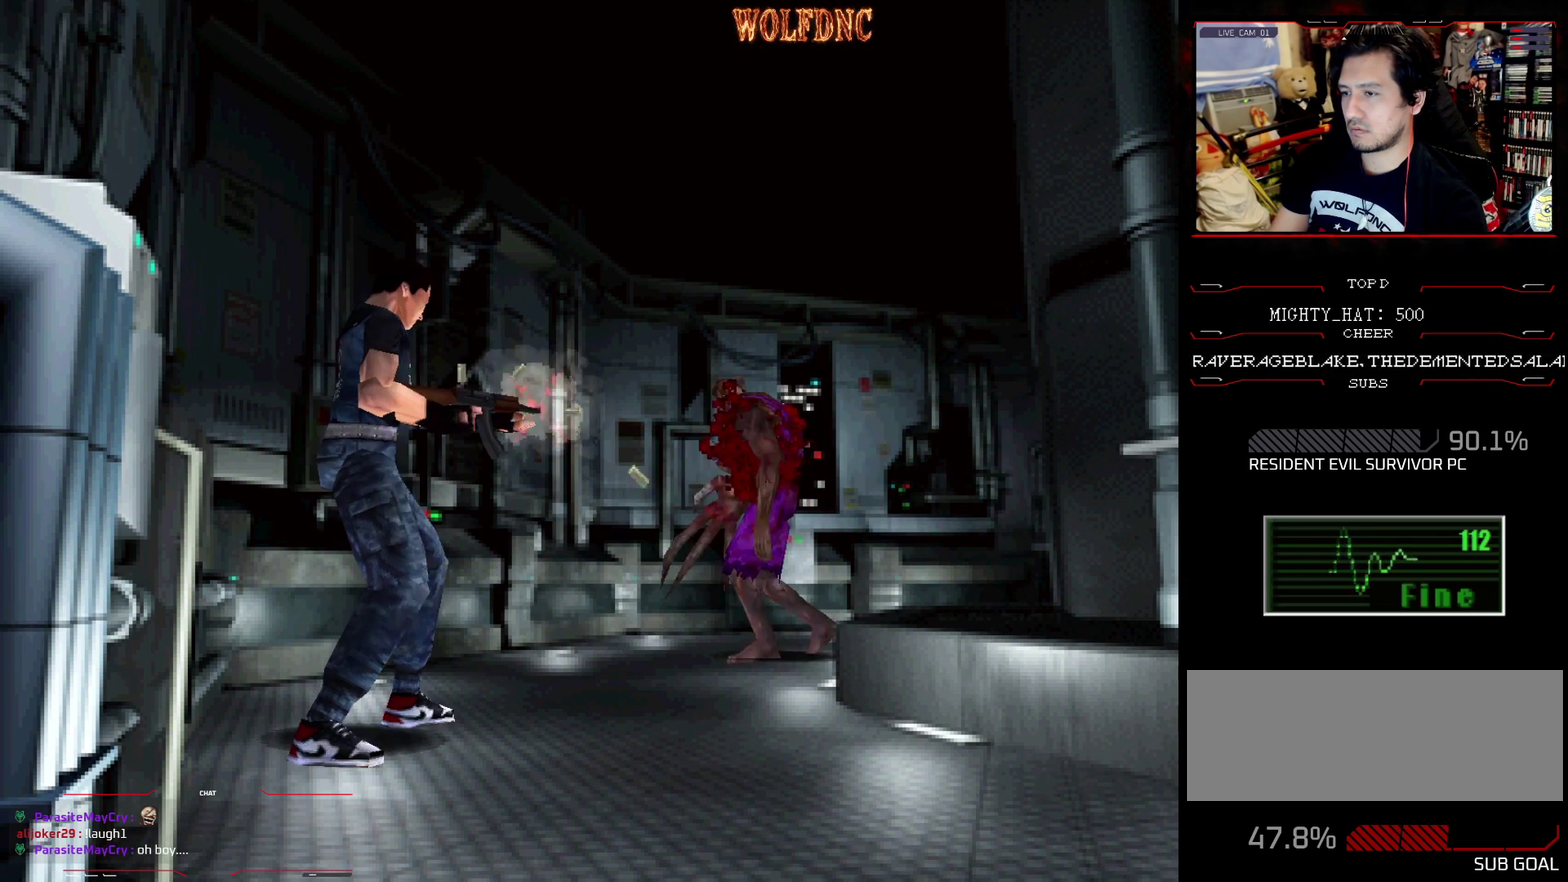
{"buttons": ["R1"], "events": [[33, "CROSS", "down"], [133, "CROSS", "up"], [217, "CROSS", "down"], [317, "CROSS", "up"], [417, "CROSS", "down"], [500, "CROSS", "up"]]}
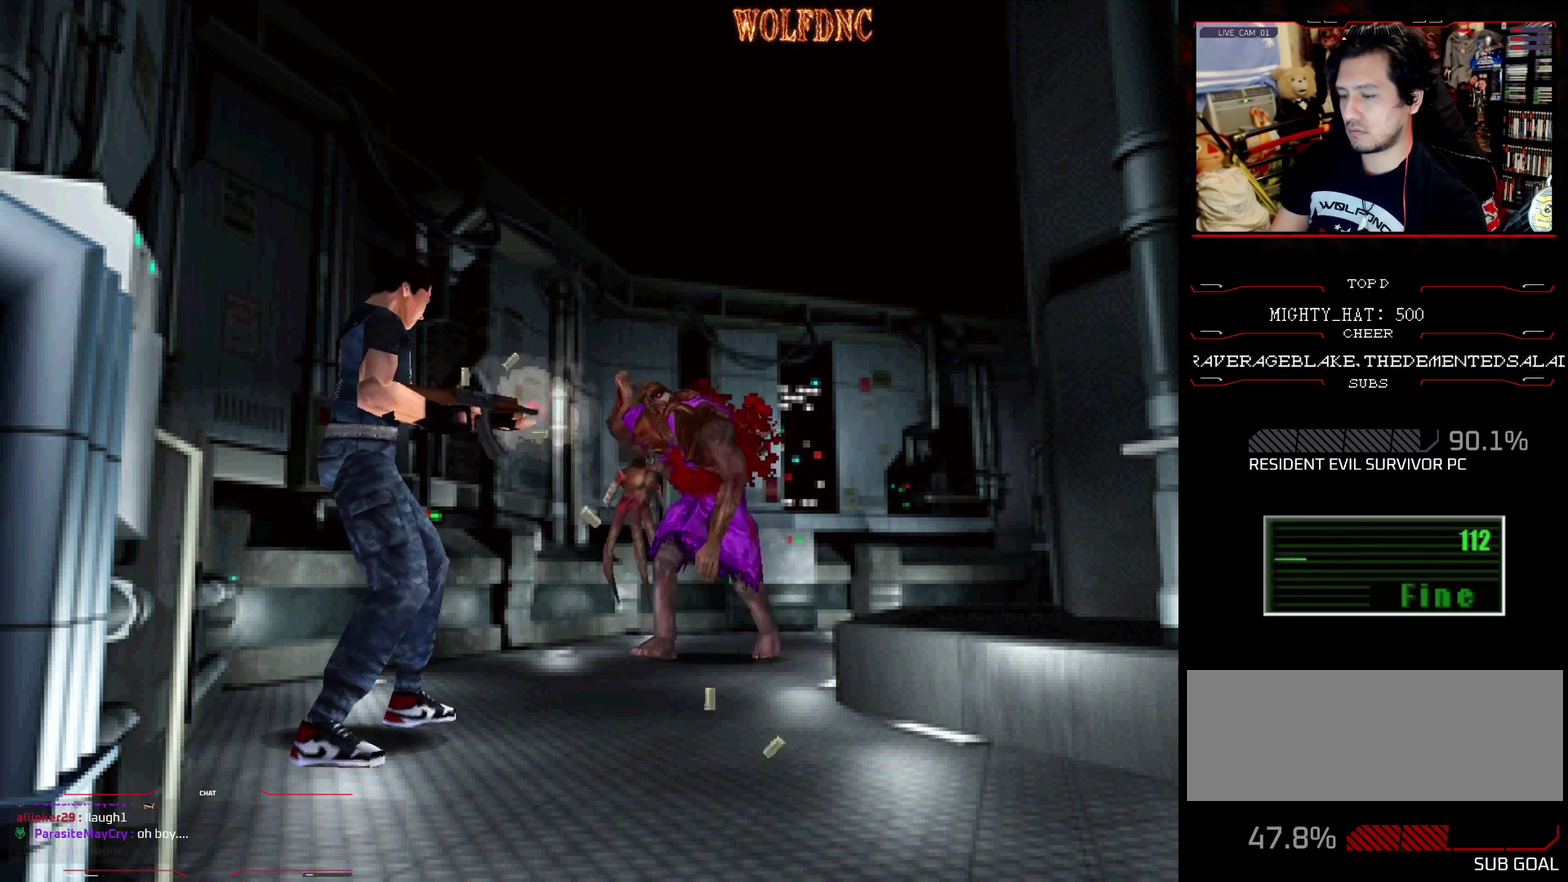
{"buttons": ["CROSS", "R1"], "events": [[100, "CROSS", "down"], [151, "CROSS", "up"], [284, "CROSS", "down"], [384, "CROSS", "up"], [467, "CROSS", "down"]]}
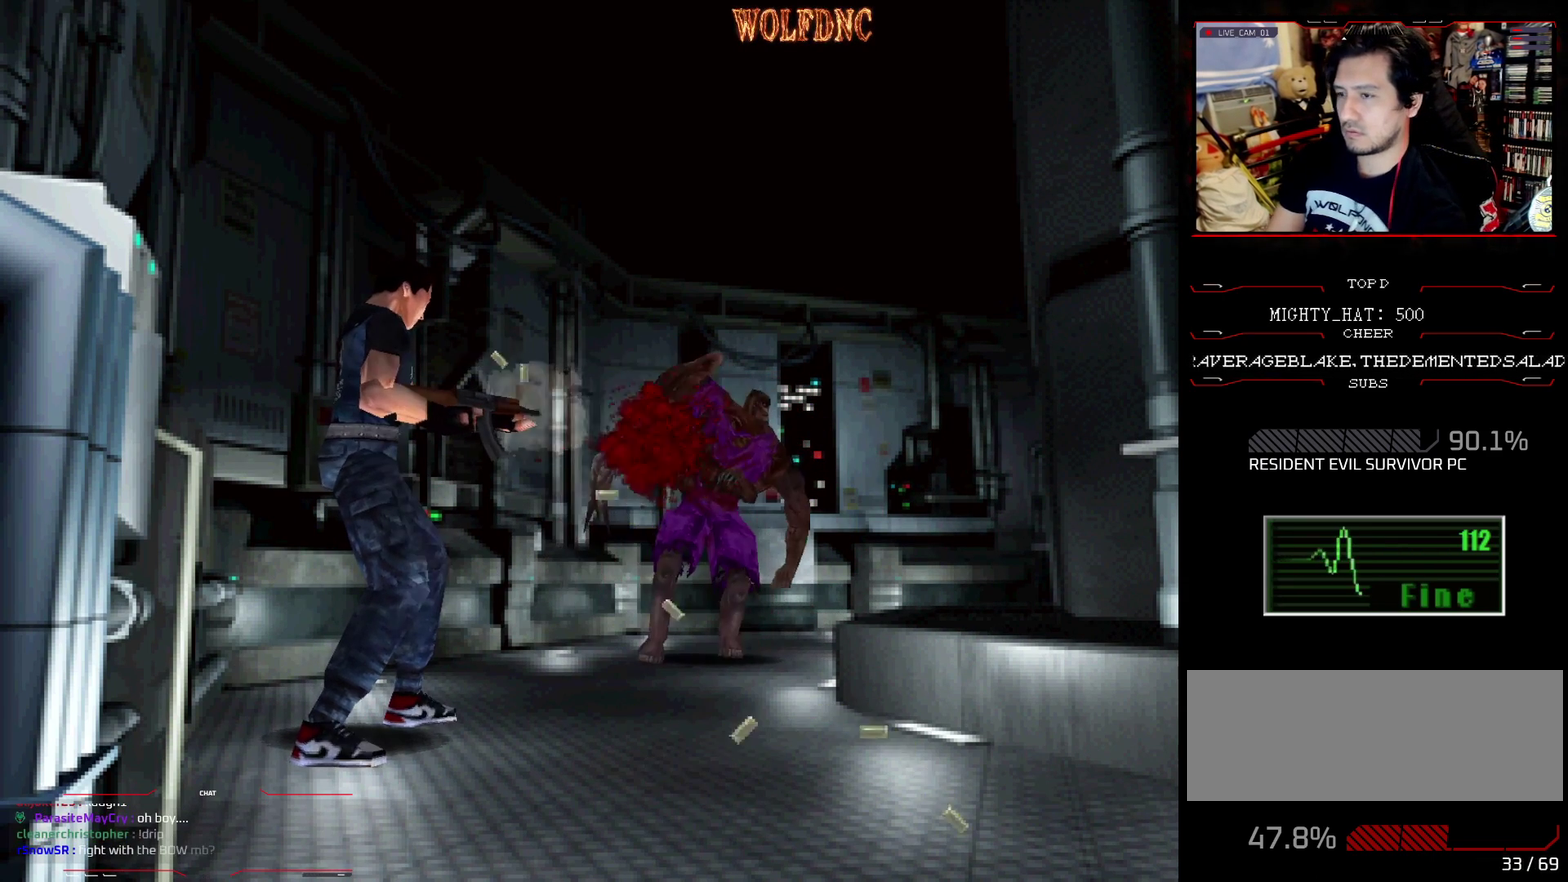
{"buttons": ["R1"], "events": [[67, "CROSS", "up"], [167, "CROSS", "down"], [250, "CROSS", "up"], [350, "CROSS", "down"], [400, "CROSS", "up"]]}
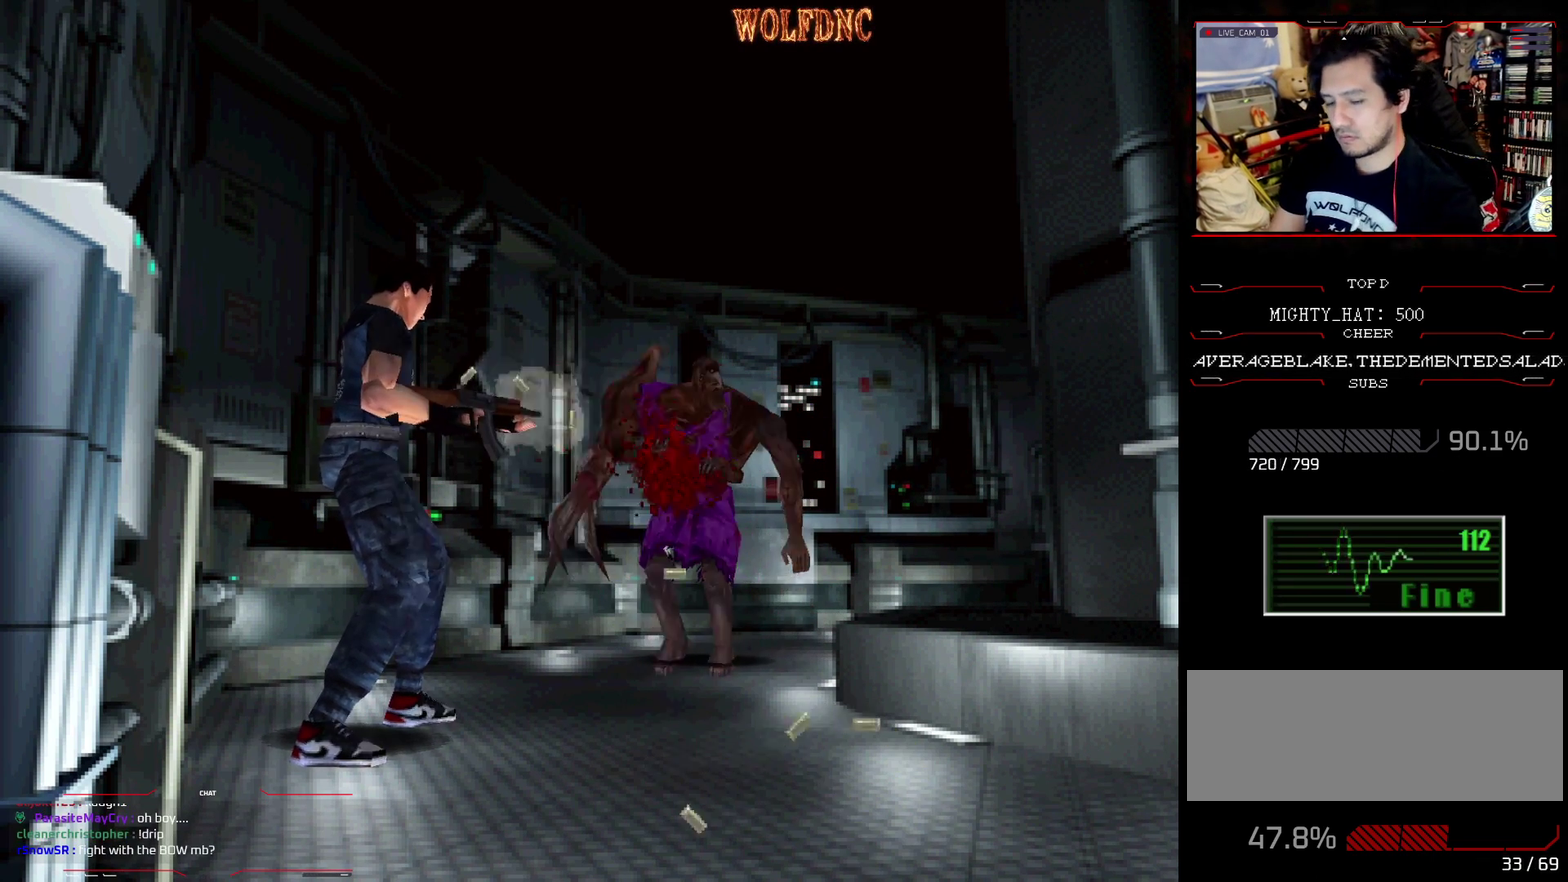
{"buttons": ["R1"], "events": [[34, "CROSS", "down"], [84, "CROSS", "up"], [217, "CROSS", "down"], [267, "CROSS", "up"], [367, "CROSS", "down"], [451, "CROSS", "up"]]}
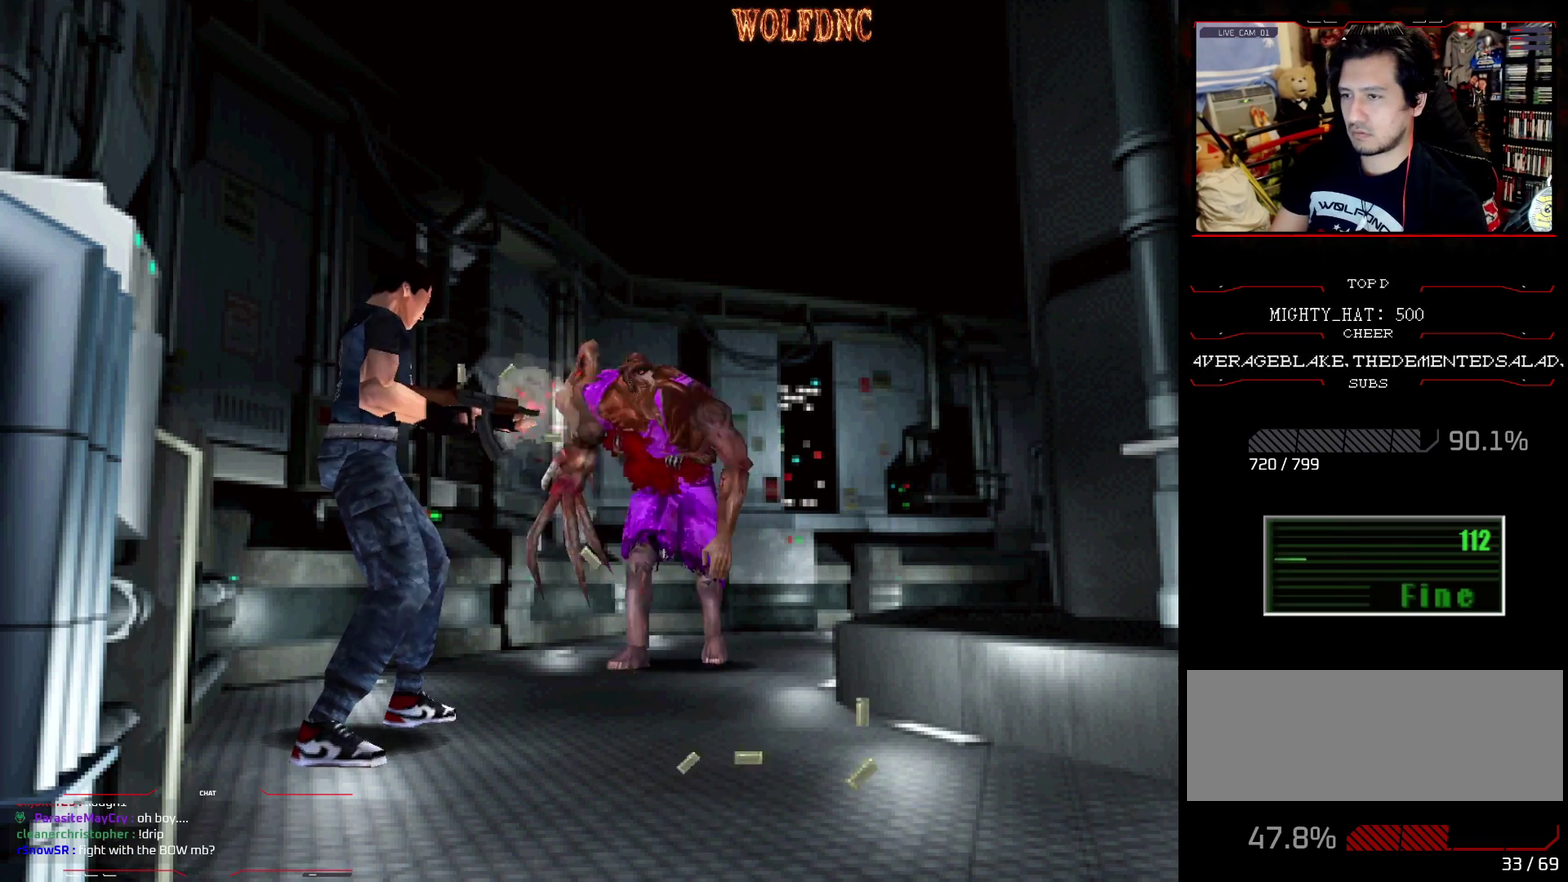
{"buttons": ["DPAD_RIGHT"], "events": [[50, "CROSS", "down"], [100, "CROSS", "up"], [100, "DPAD_RIGHT", "down"], [200, "R1", "up"]]}
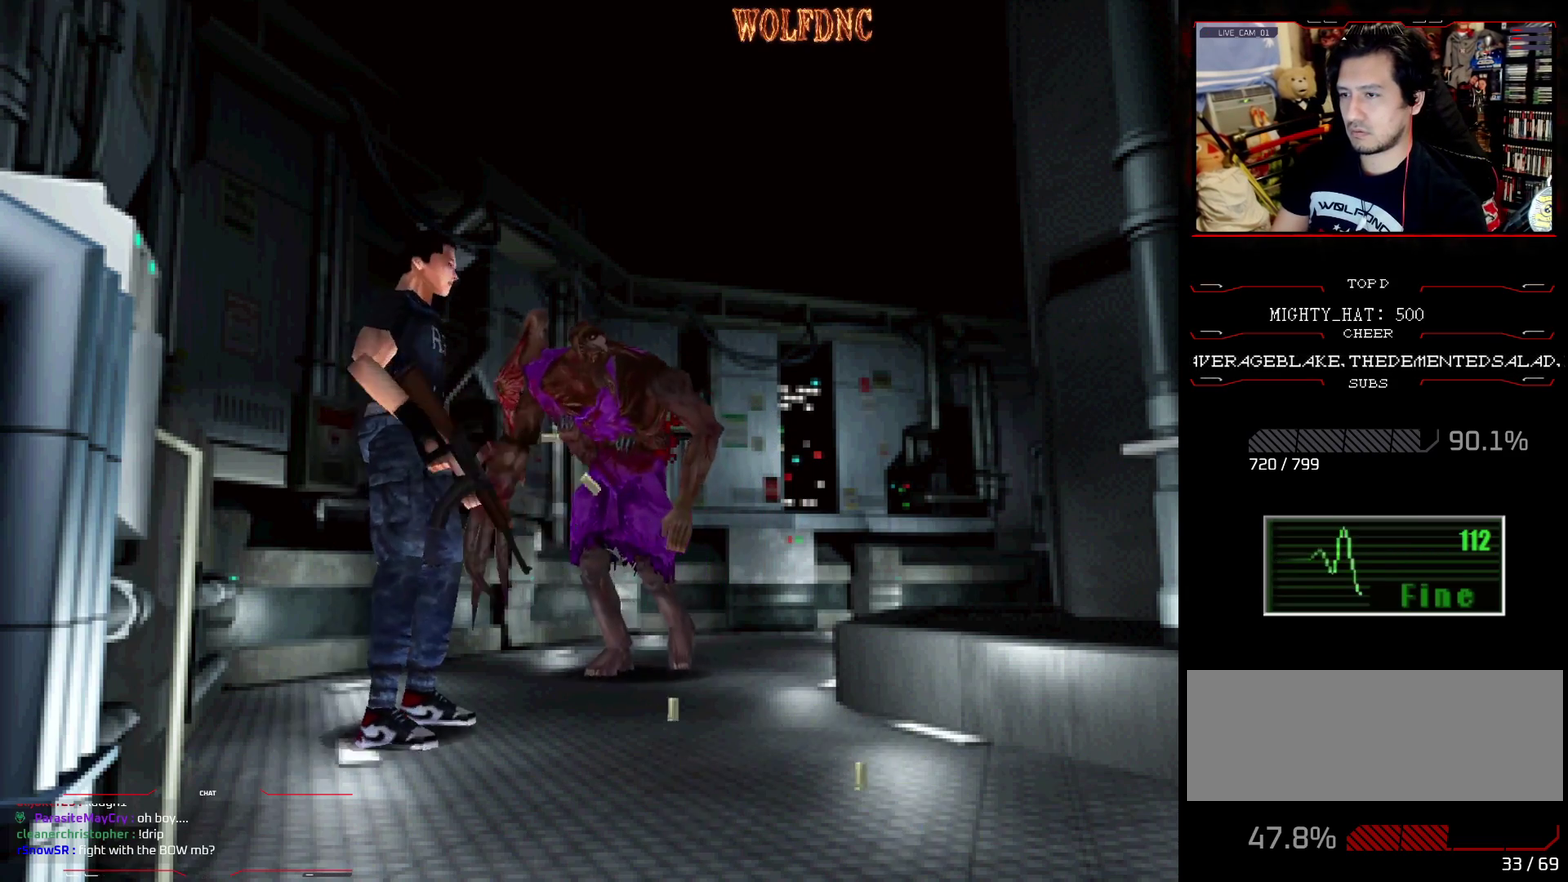
{"buttons": ["SQUARE", "DPAD_UP", "DPAD_RIGHT"], "events": [[117, "DPAD_UP", "down"], [184, "SQUARE", "down"]]}
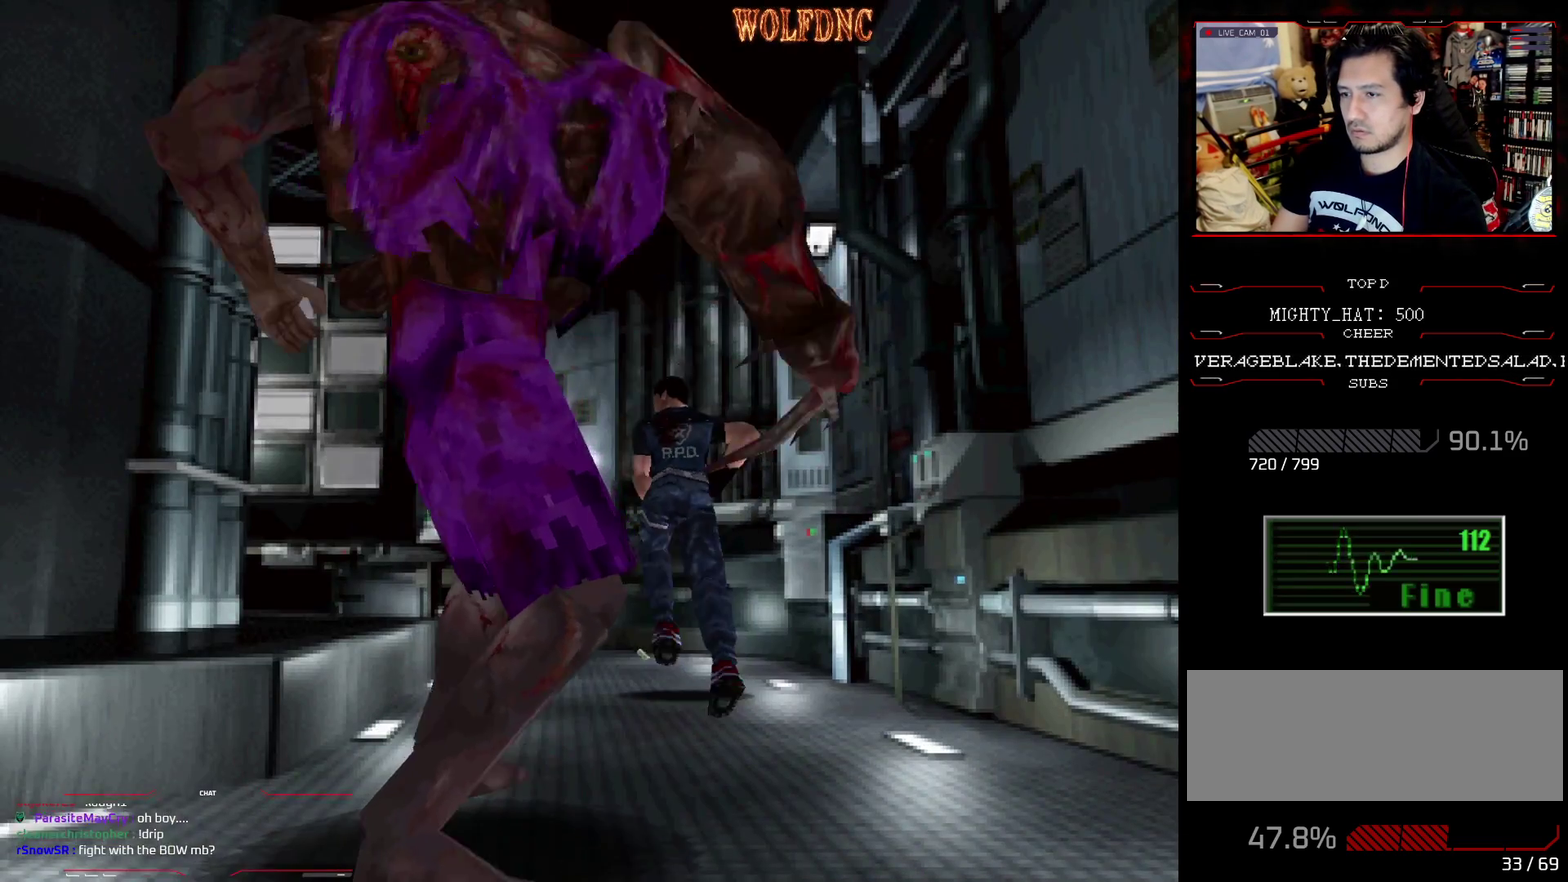
{"buttons": ["SQUARE", "DPAD_UP"], "events": [[133, "DPAD_RIGHT", "up"]]}
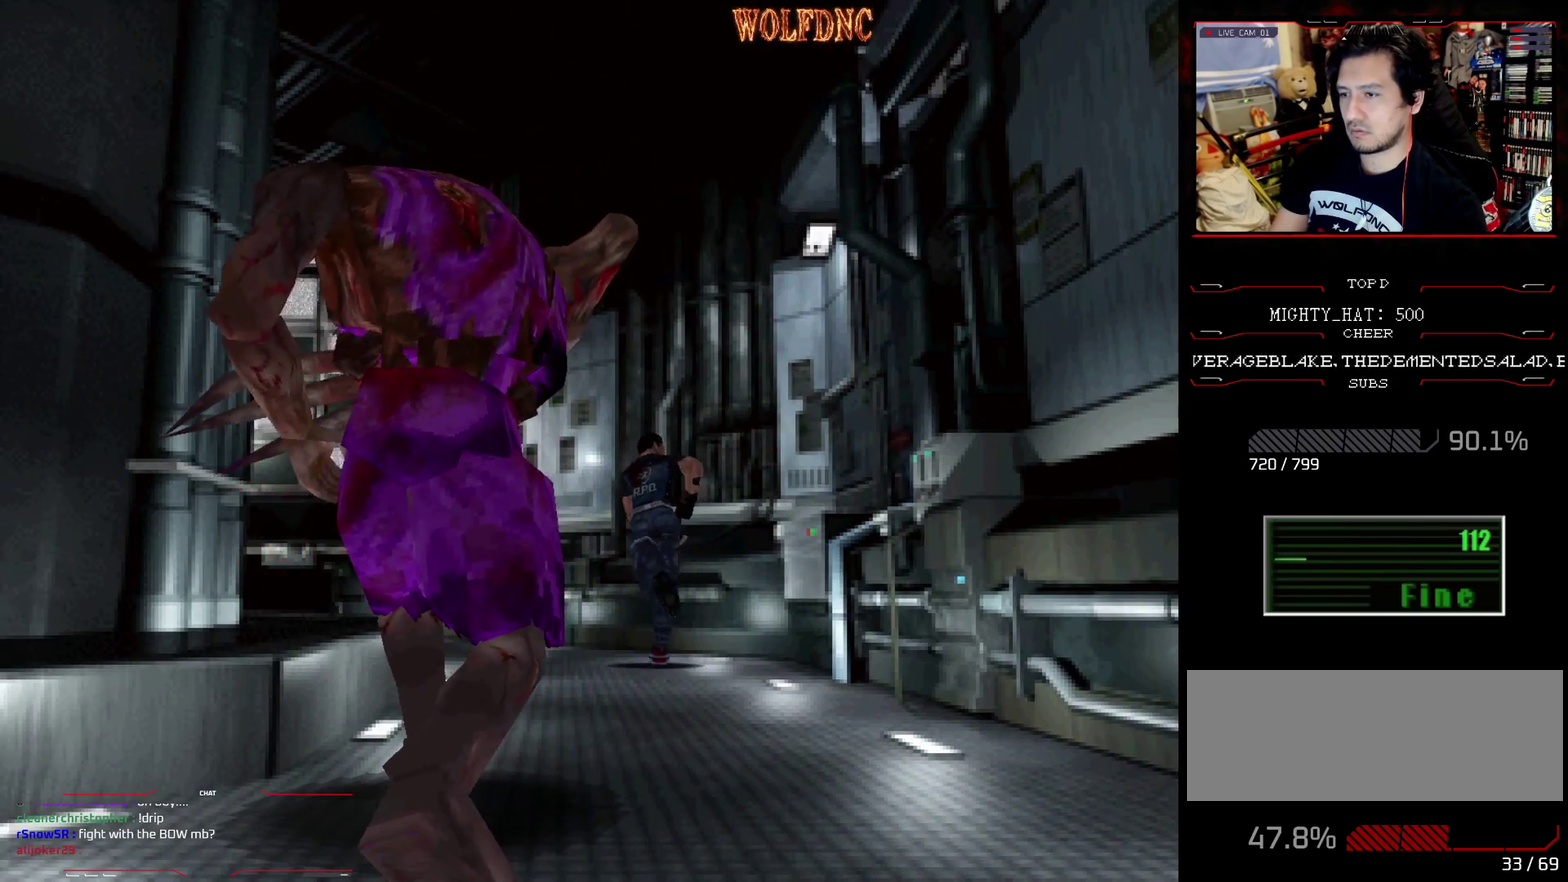
{"buttons": ["SQUARE", "DPAD_UP", "DPAD_LEFT"], "events": [[367, "DPAD_LEFT", "down"]]}
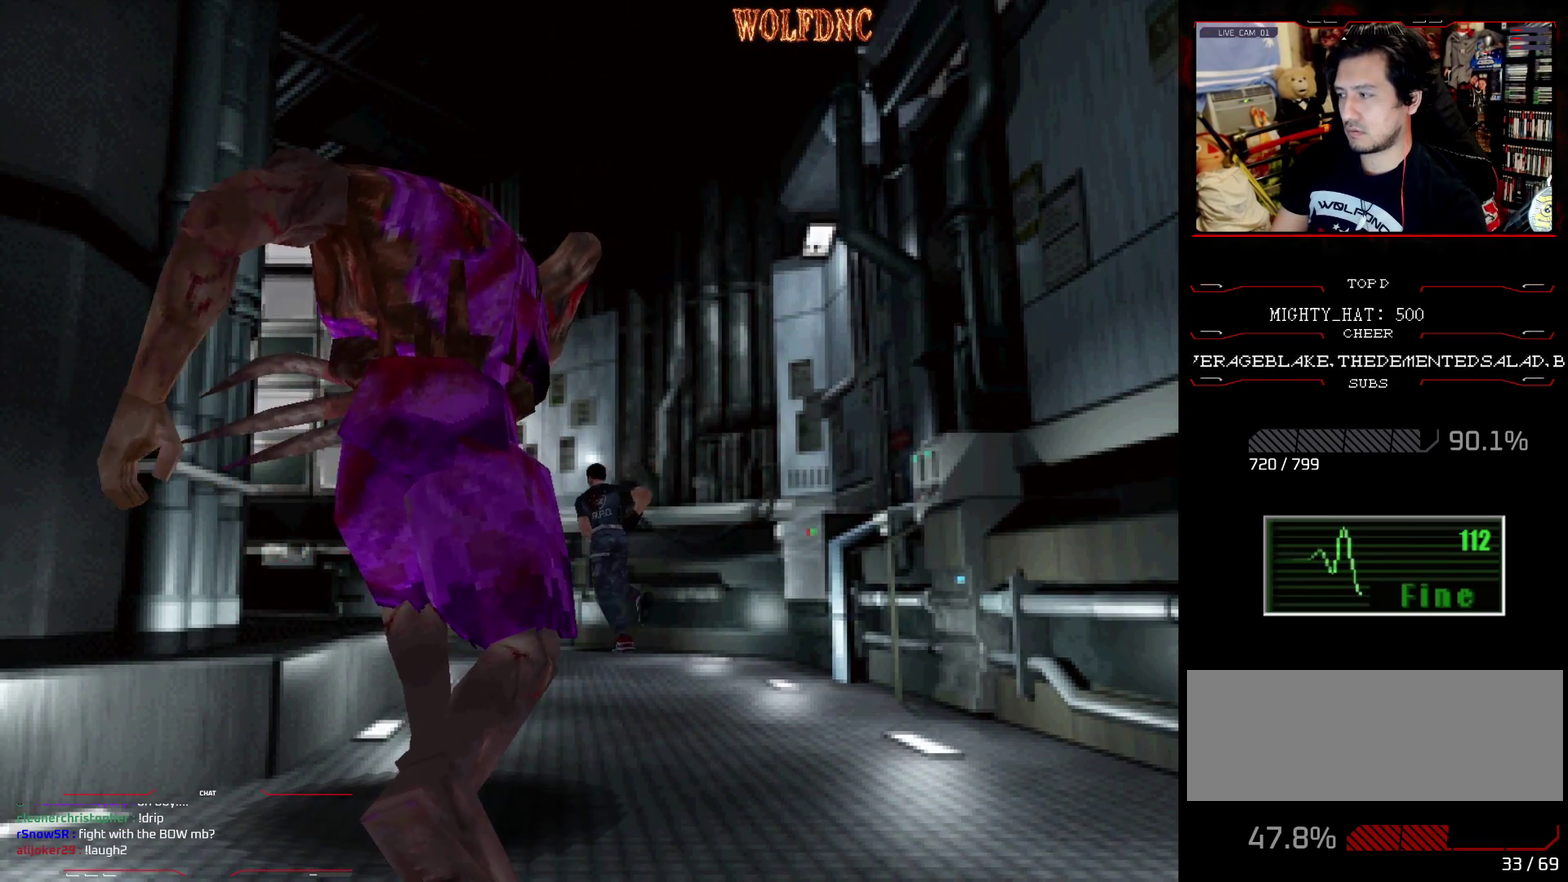
{"buttons": ["R1"], "events": [[17, "R1", "down"], [67, "DPAD_LEFT", "up"], [117, "DPAD_UP", "up"], [117, "SQUARE", "up"], [167, "CROSS", "down"], [250, "CROSS", "up"], [351, "CROSS", "down"], [451, "CROSS", "up"]]}
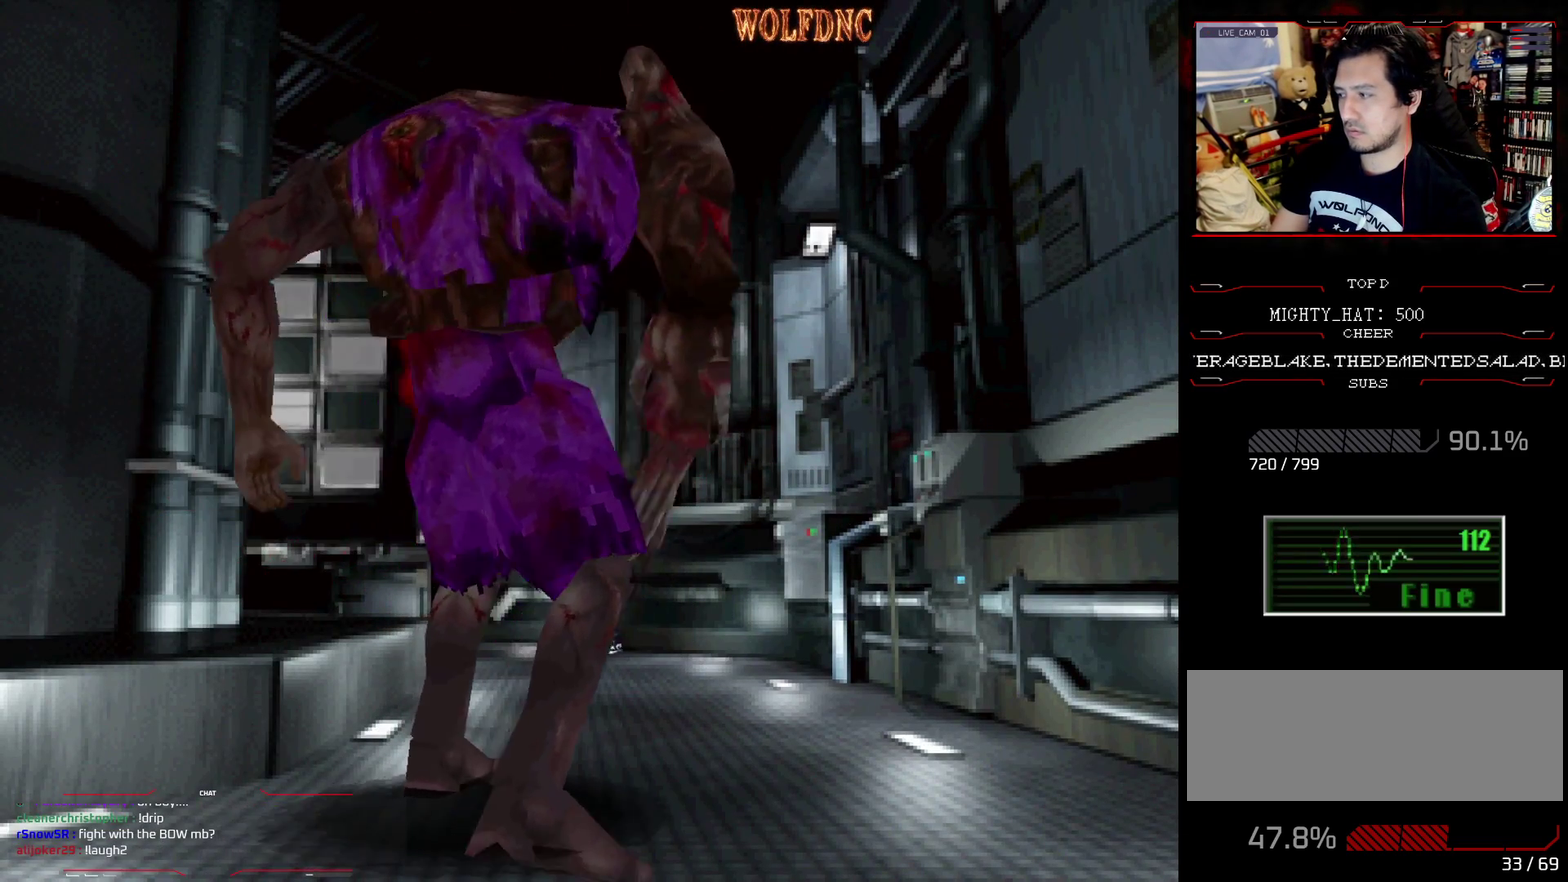
{"buttons": ["R1"], "events": [[33, "CROSS", "down"], [133, "CROSS", "up"], [183, "CROSS", "down"], [267, "CROSS", "up"], [367, "CROSS", "down"], [450, "CROSS", "up"]]}
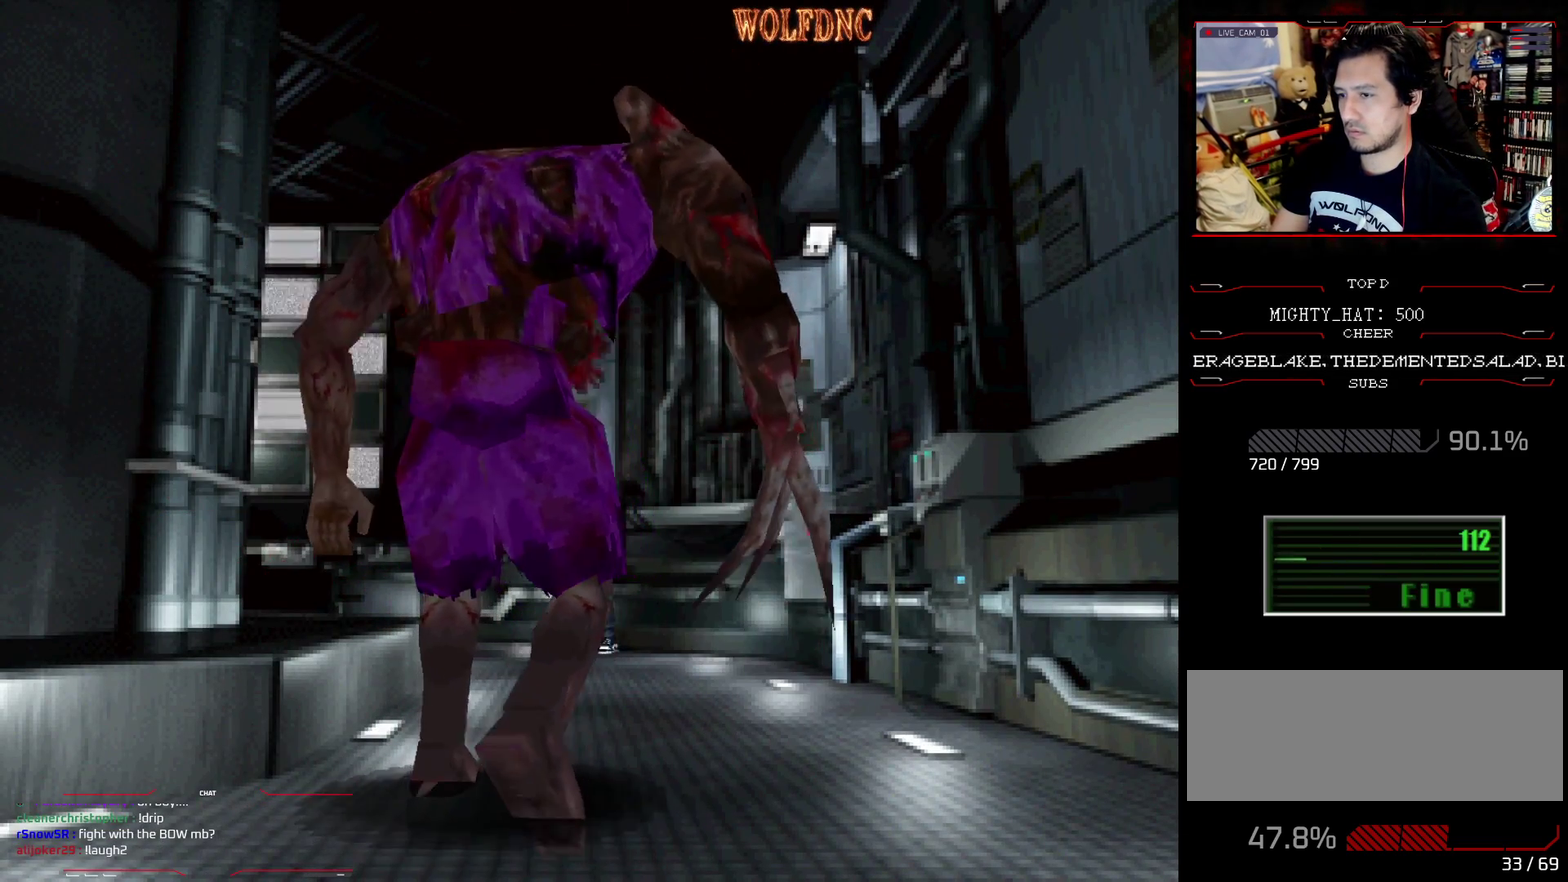
{"buttons": ["CROSS", "R1"], "events": [[50, "CROSS", "down"], [150, "CROSS", "up"], [234, "CROSS", "down"], [334, "CROSS", "up"], [434, "CROSS", "down"]]}
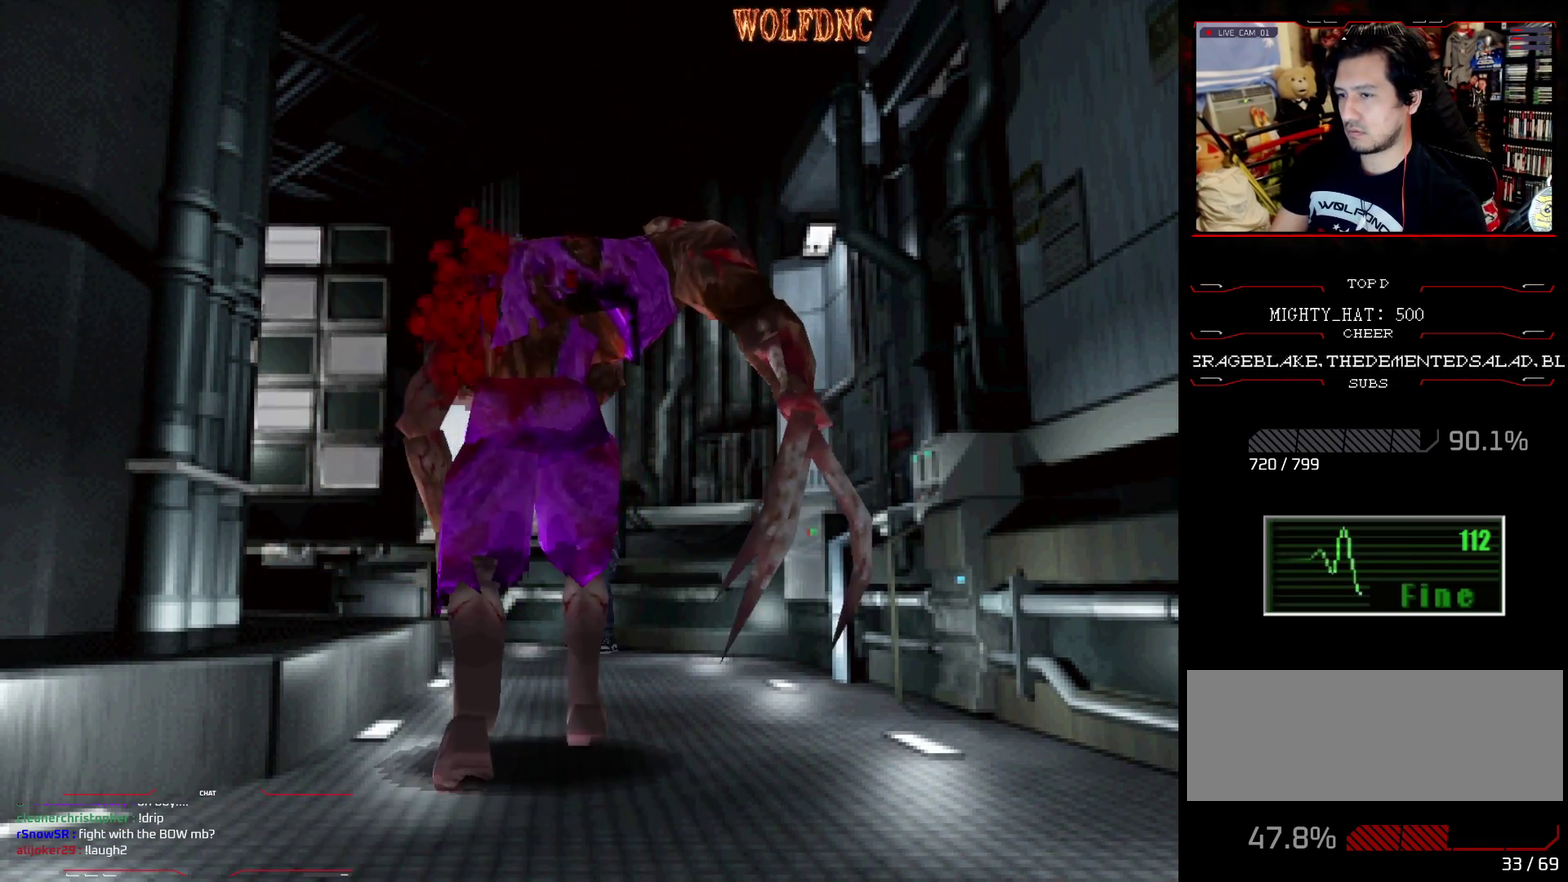
{"buttons": ["CROSS", "R1"], "events": [[16, "CROSS", "up"], [116, "CROSS", "down"], [166, "CROSS", "up"], [300, "CROSS", "down"], [350, "CROSS", "up"], [450, "CROSS", "down"]]}
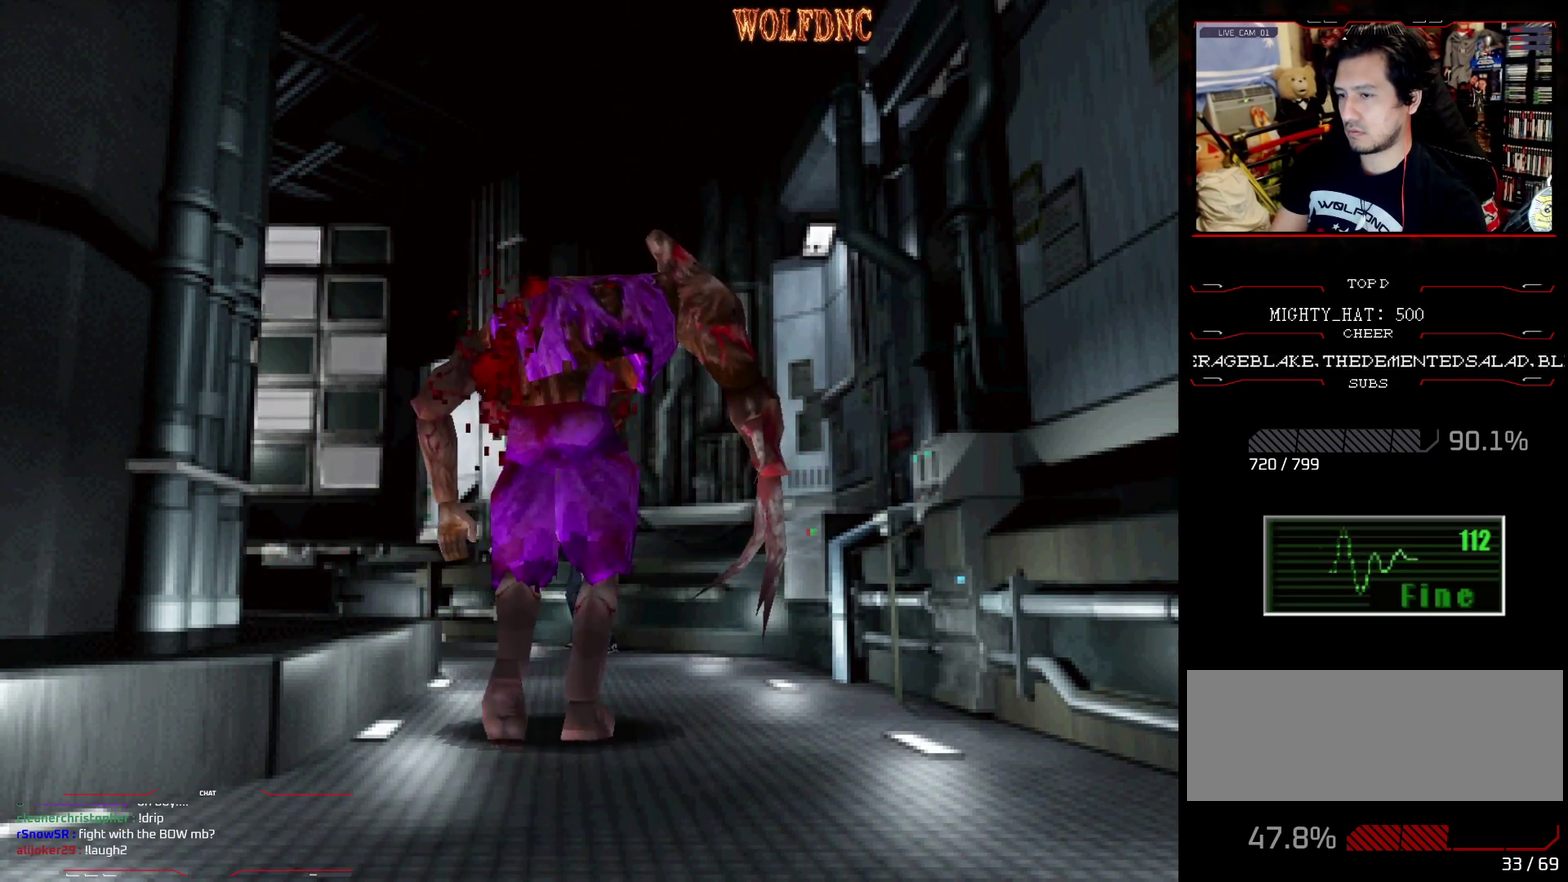
{"buttons": ["CROSS", "R1"], "events": [[34, "CROSS", "up"], [134, "CROSS", "down"], [184, "CROSS", "up"], [317, "CROSS", "down"], [367, "CROSS", "up"], [451, "CROSS", "down"]]}
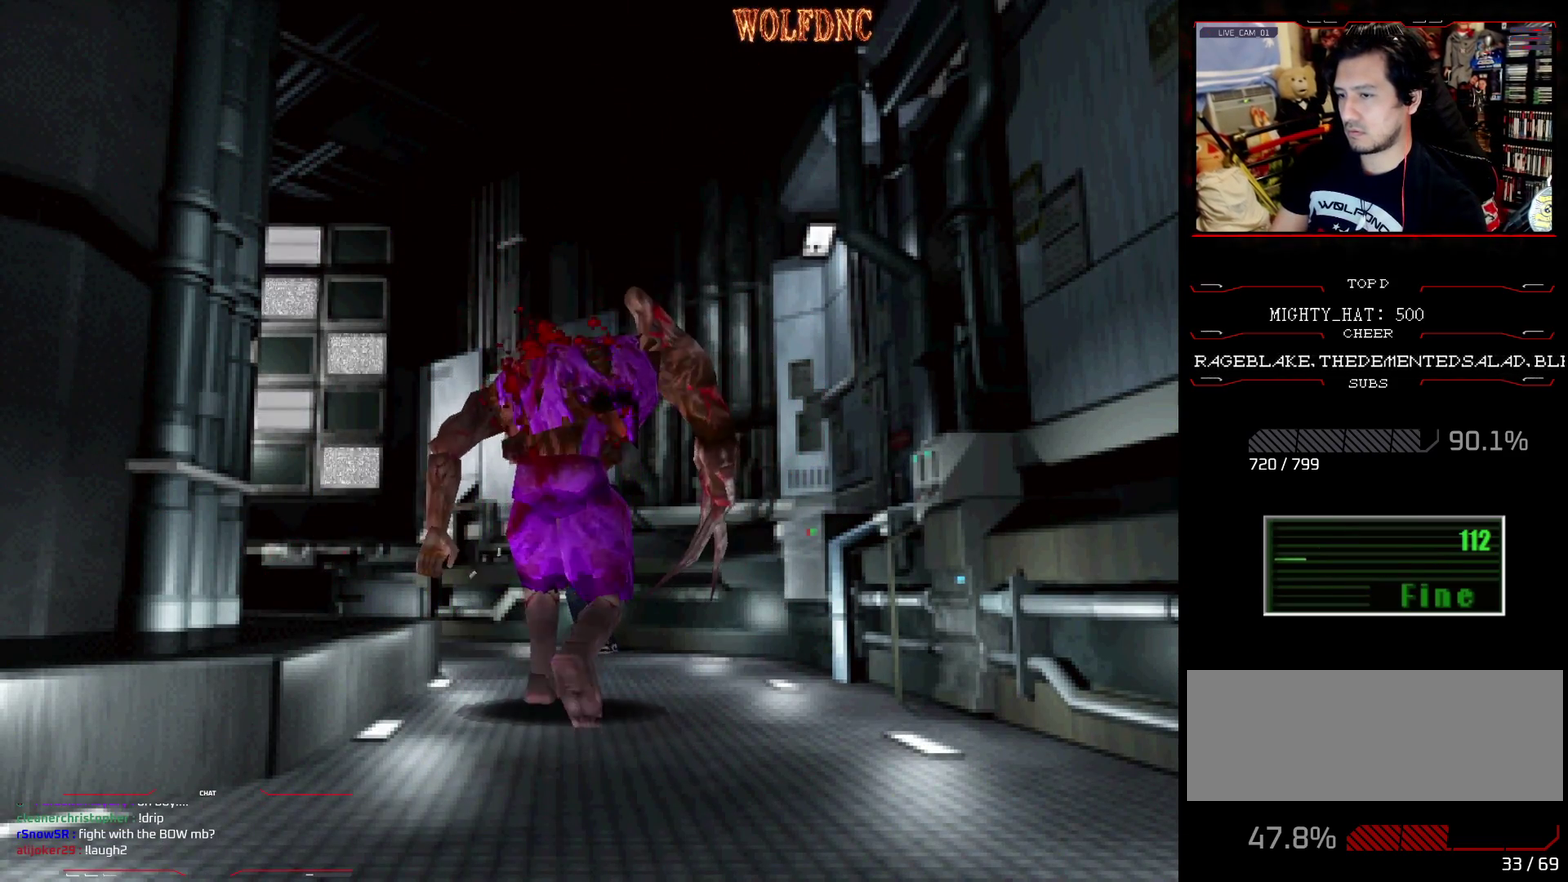
{"buttons": ["R1", "DPAD_RIGHT"], "events": [[50, "CROSS", "up"], [333, "CROSS", "down"], [433, "CROSS", "up"], [433, "DPAD_RIGHT", "down"]]}
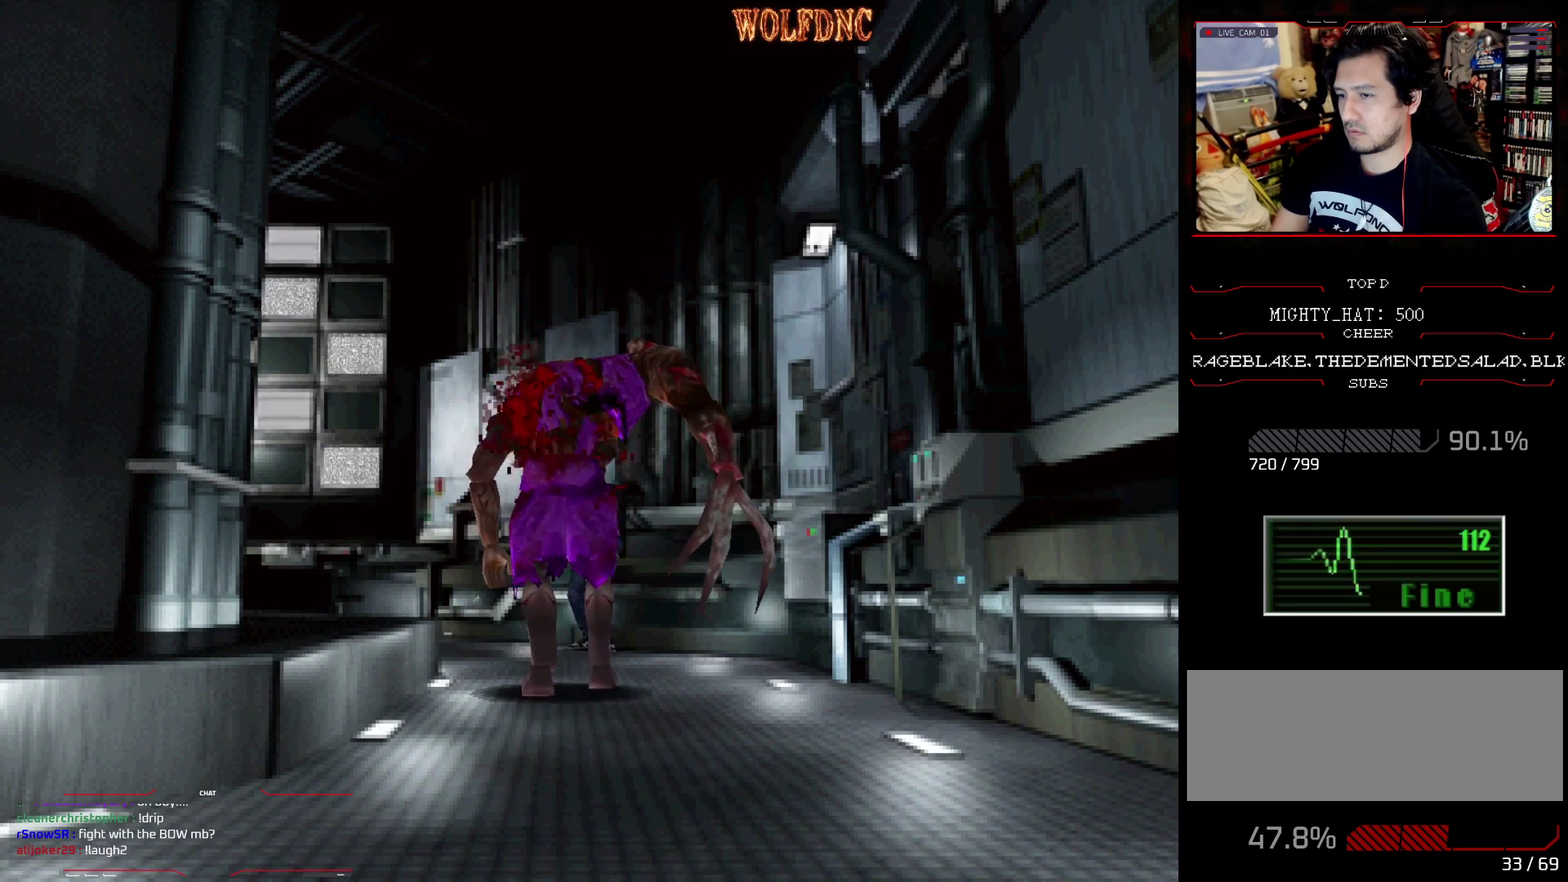
{"buttons": ["DPAD_UP", "DPAD_RIGHT"], "events": [[17, "R1", "up"], [484, "DPAD_UP", "down"]]}
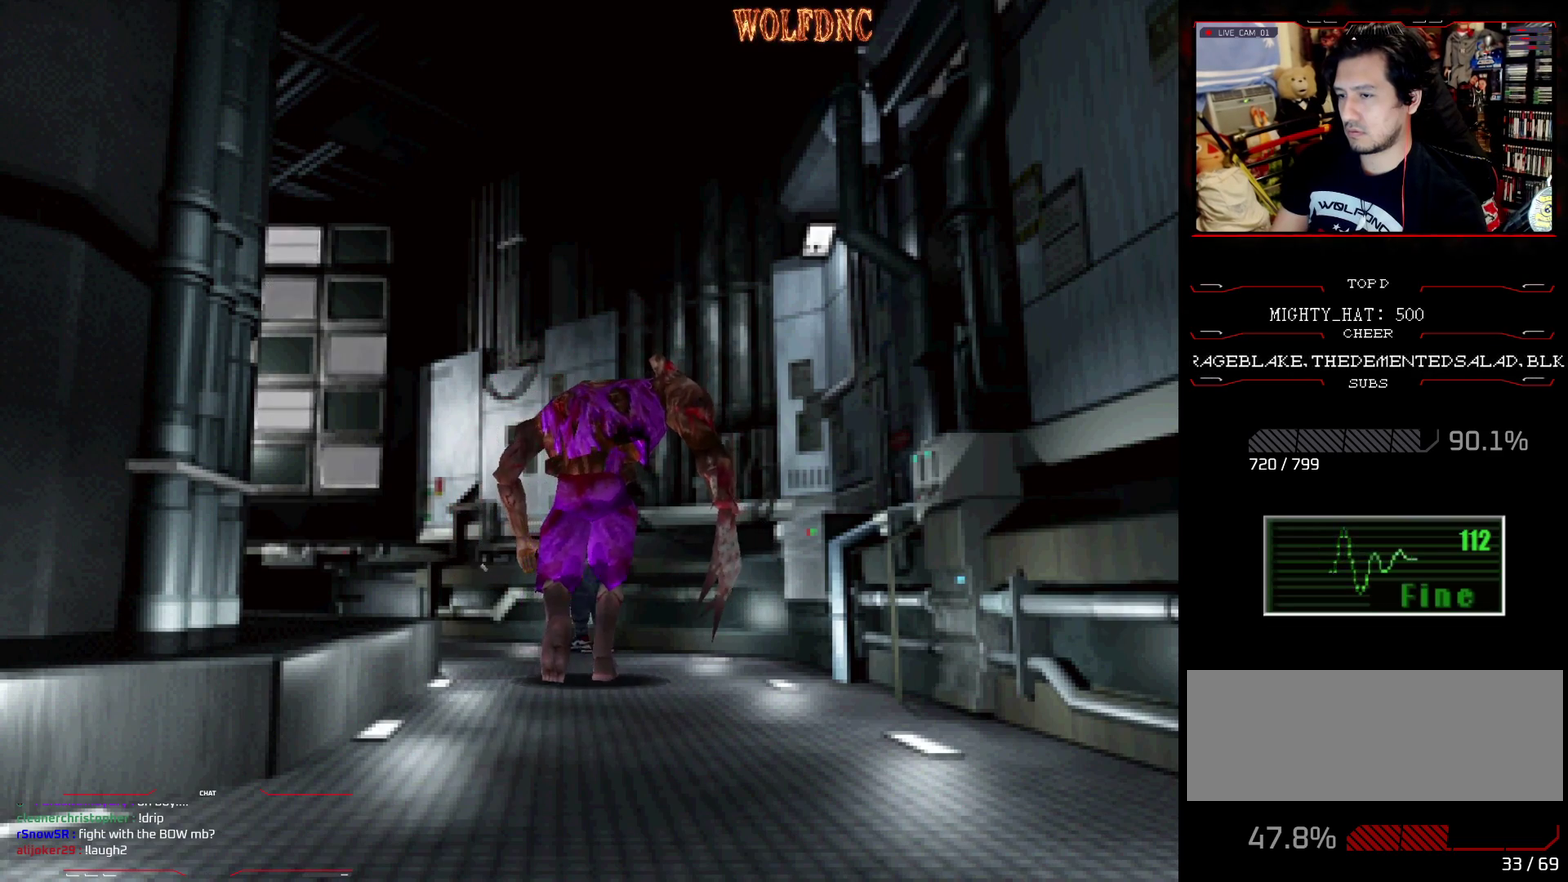
{"buttons": ["SQUARE", "DPAD_UP"], "events": [[83, "SQUARE", "down"], [417, "DPAD_RIGHT", "up"]]}
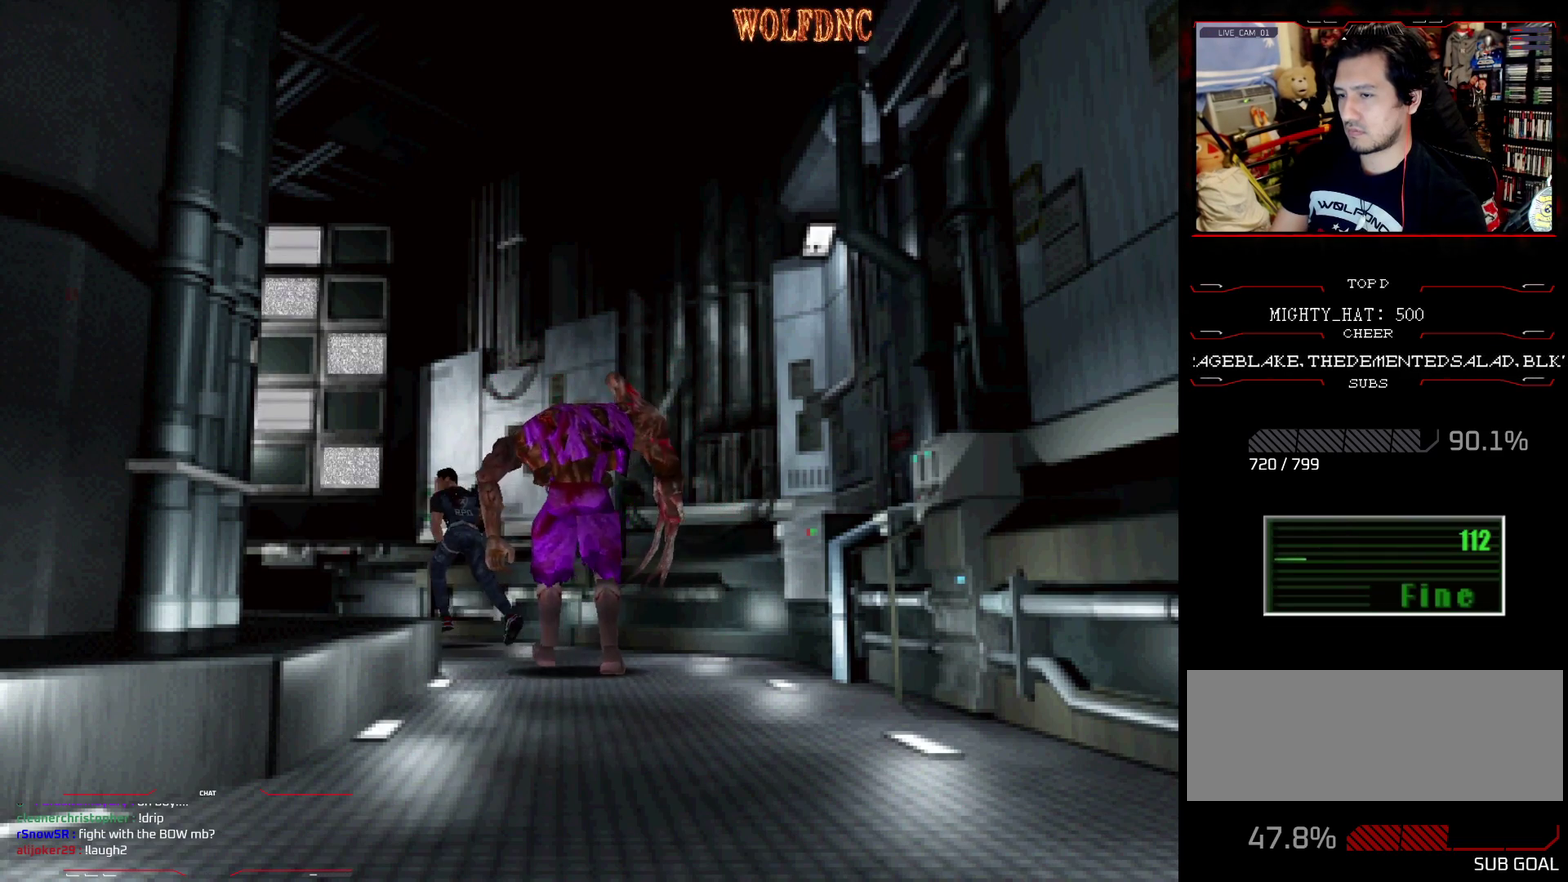
{"buttons": ["SQUARE", "DPAD_UP"], "events": [[50, "DPAD_LEFT", "down"], [200, "DPAD_LEFT", "up"]]}
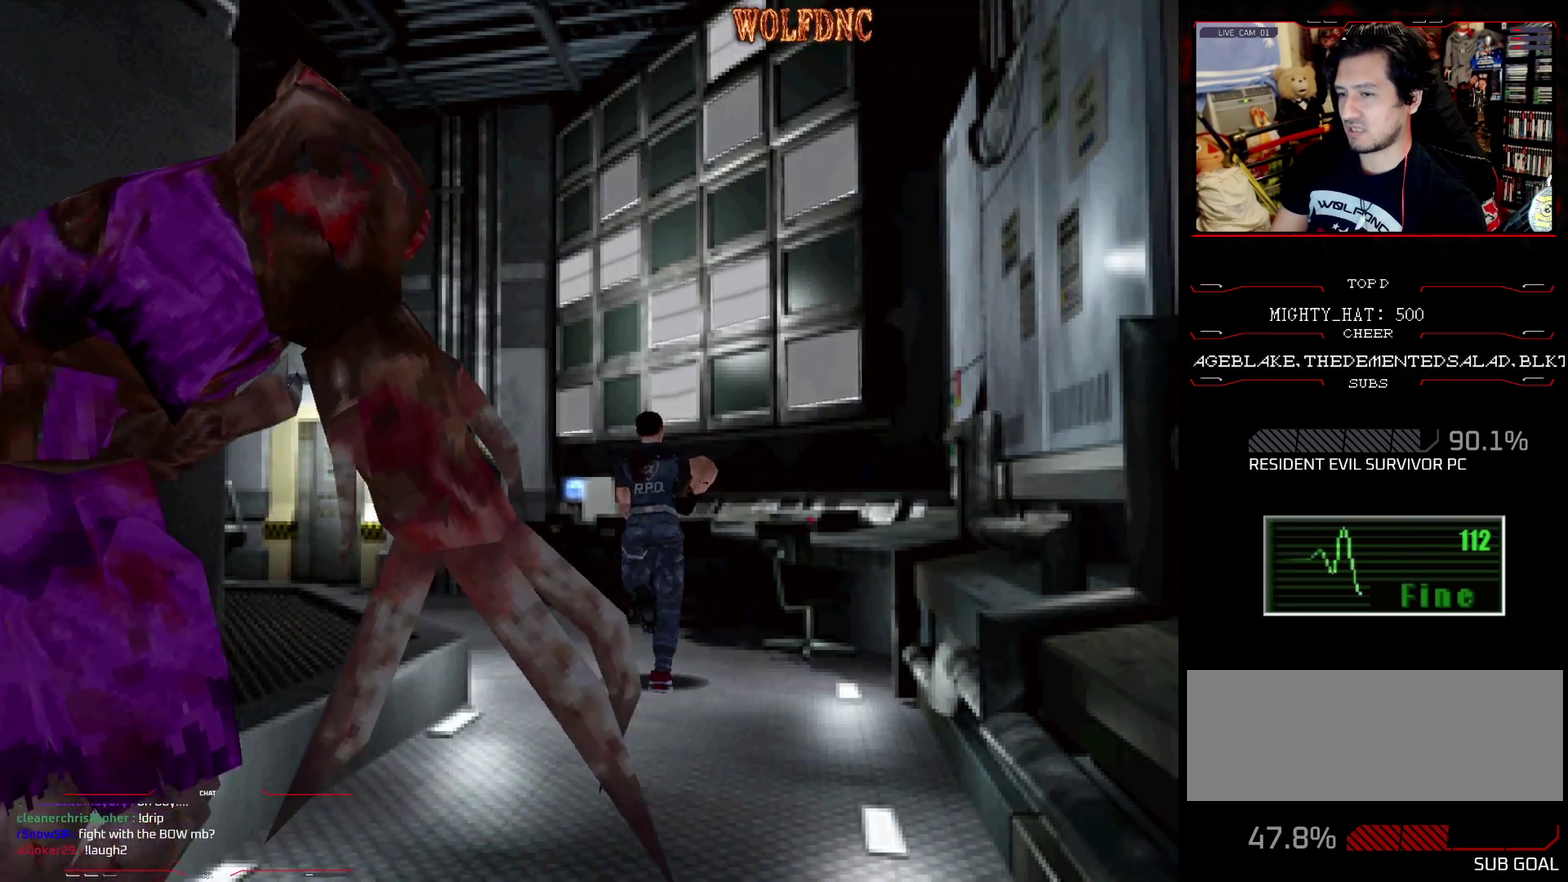
{"buttons": ["SQUARE", "DPAD_UP"], "events": [[16, "DPAD_LEFT", "down"], [167, "DPAD_LEFT", "up"]]}
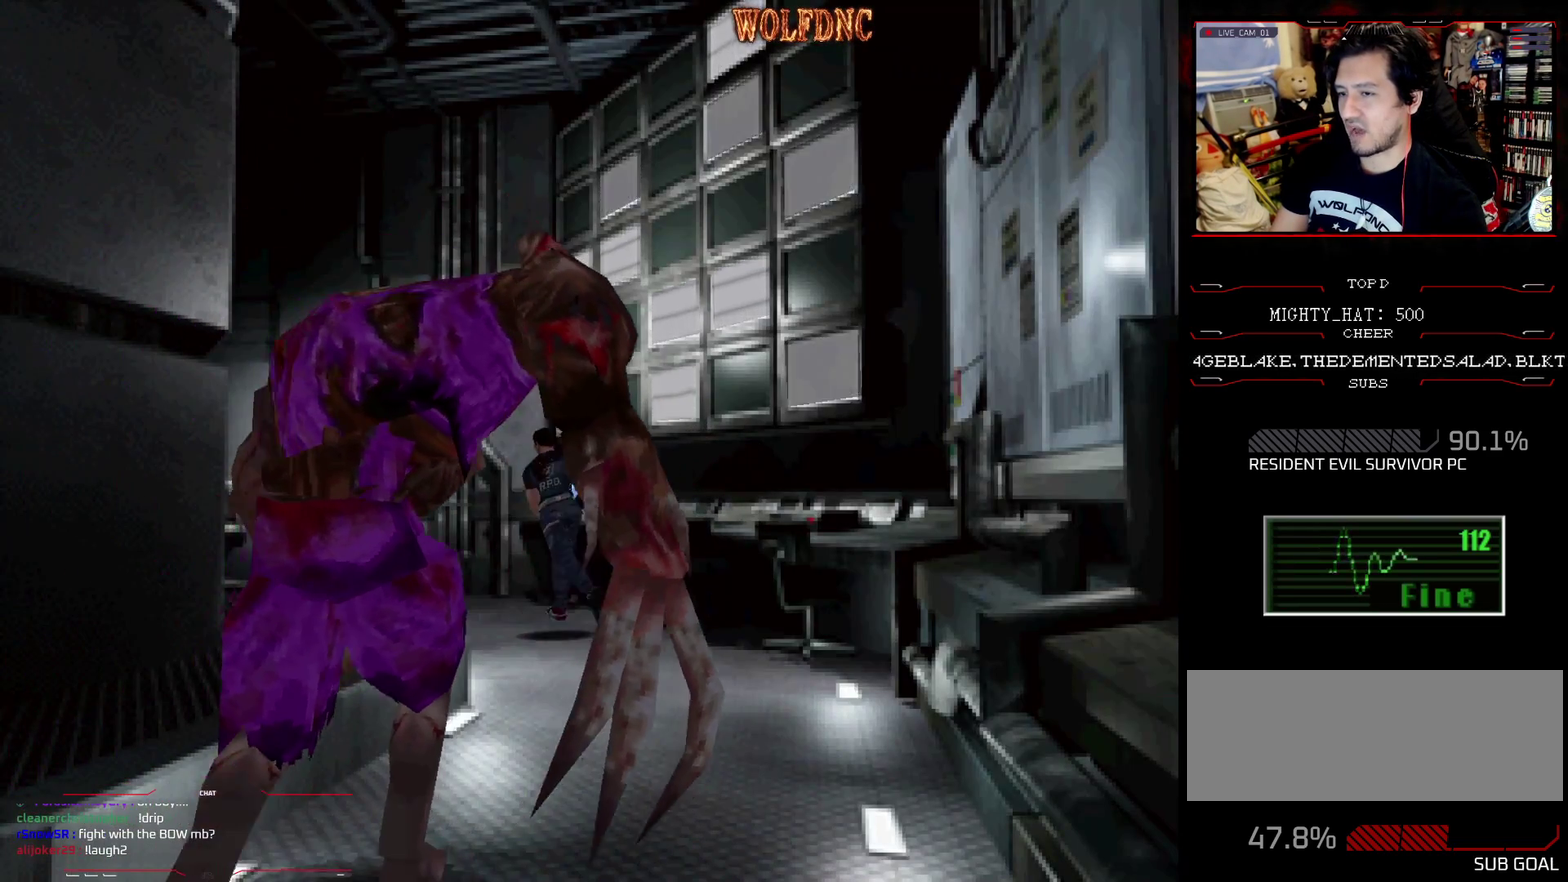
{"buttons": ["SQUARE", "DPAD_UP"], "events": [[217, "DPAD_LEFT", "down"], [317, "DPAD_LEFT", "up"]]}
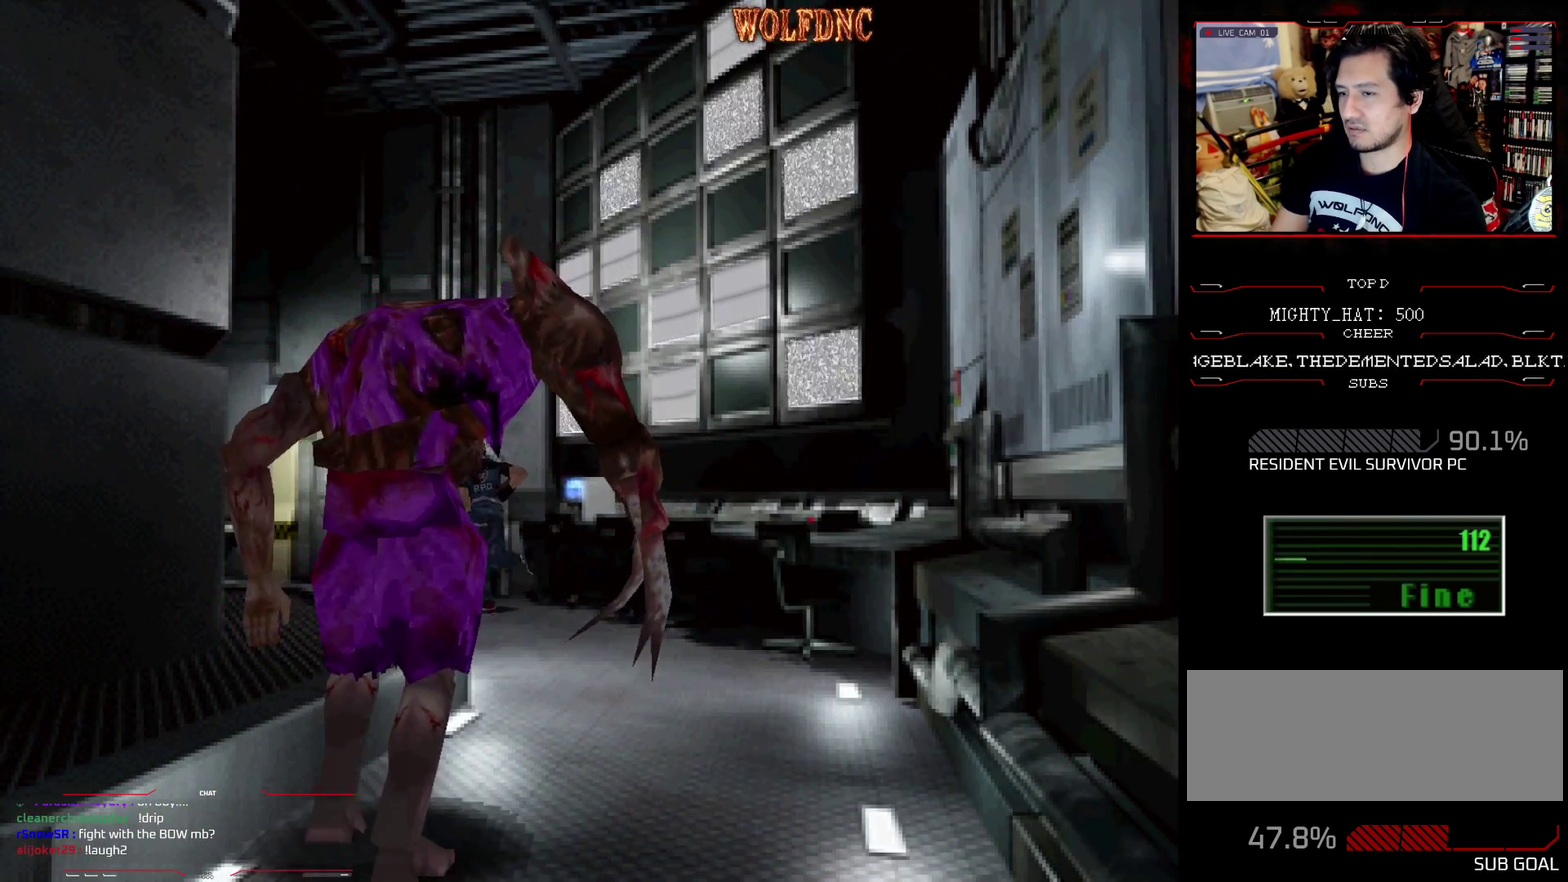
{"buttons": ["SQUARE", "DPAD_UP"], "events": []}
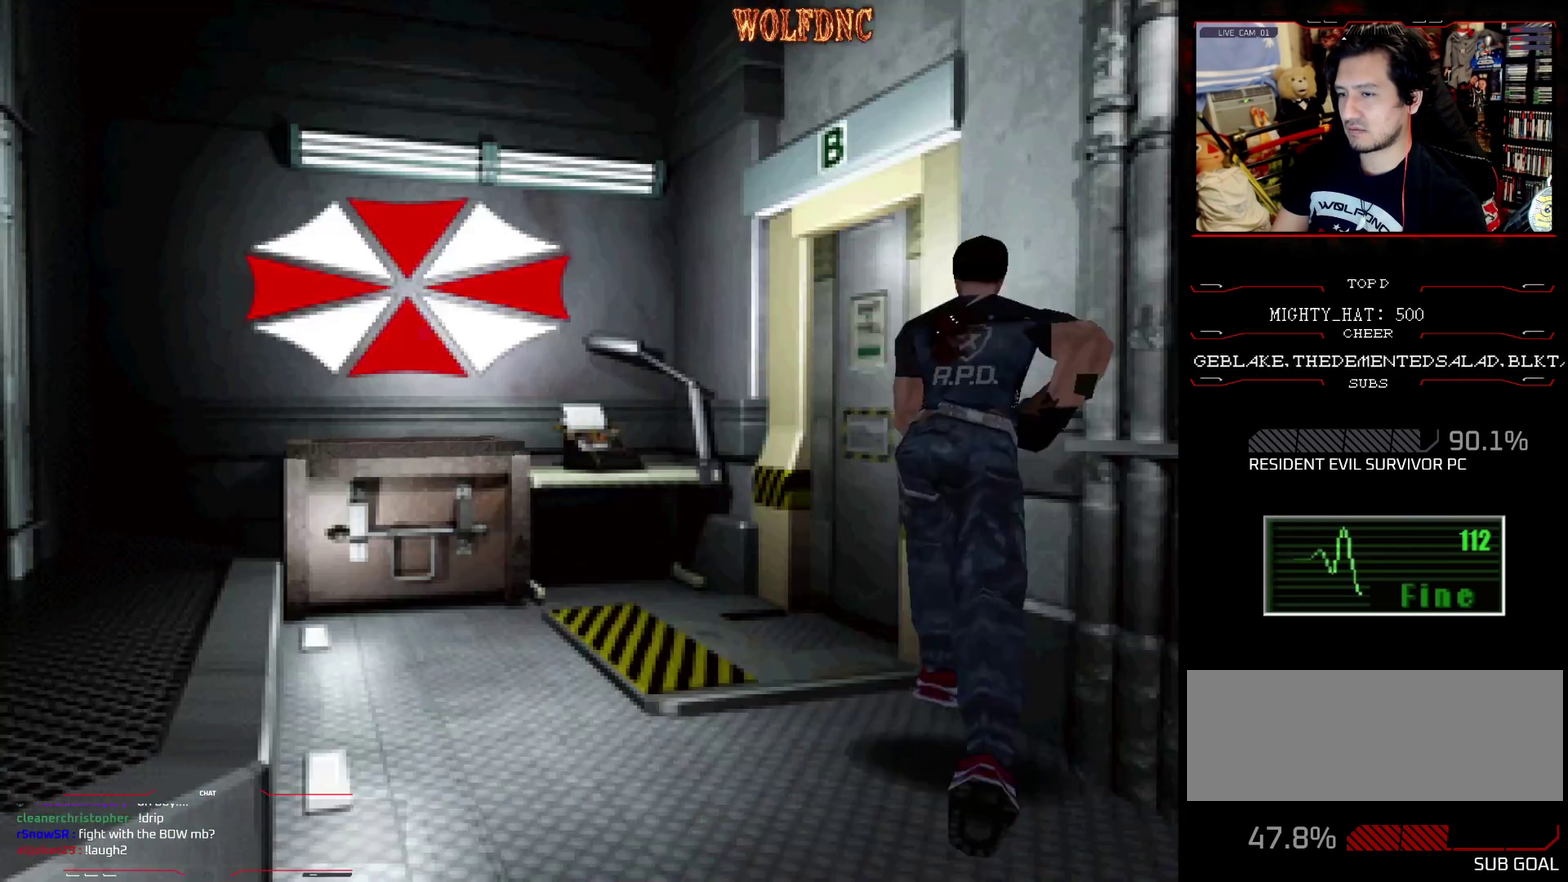
{"buttons": ["R1"], "events": [[67, "DPAD_LEFT", "down"], [250, "R1", "down"], [300, "DPAD_LEFT", "up"], [351, "DPAD_UP", "up"], [351, "SQUARE", "up"], [401, "CROSS", "down"], [484, "CROSS", "up"]]}
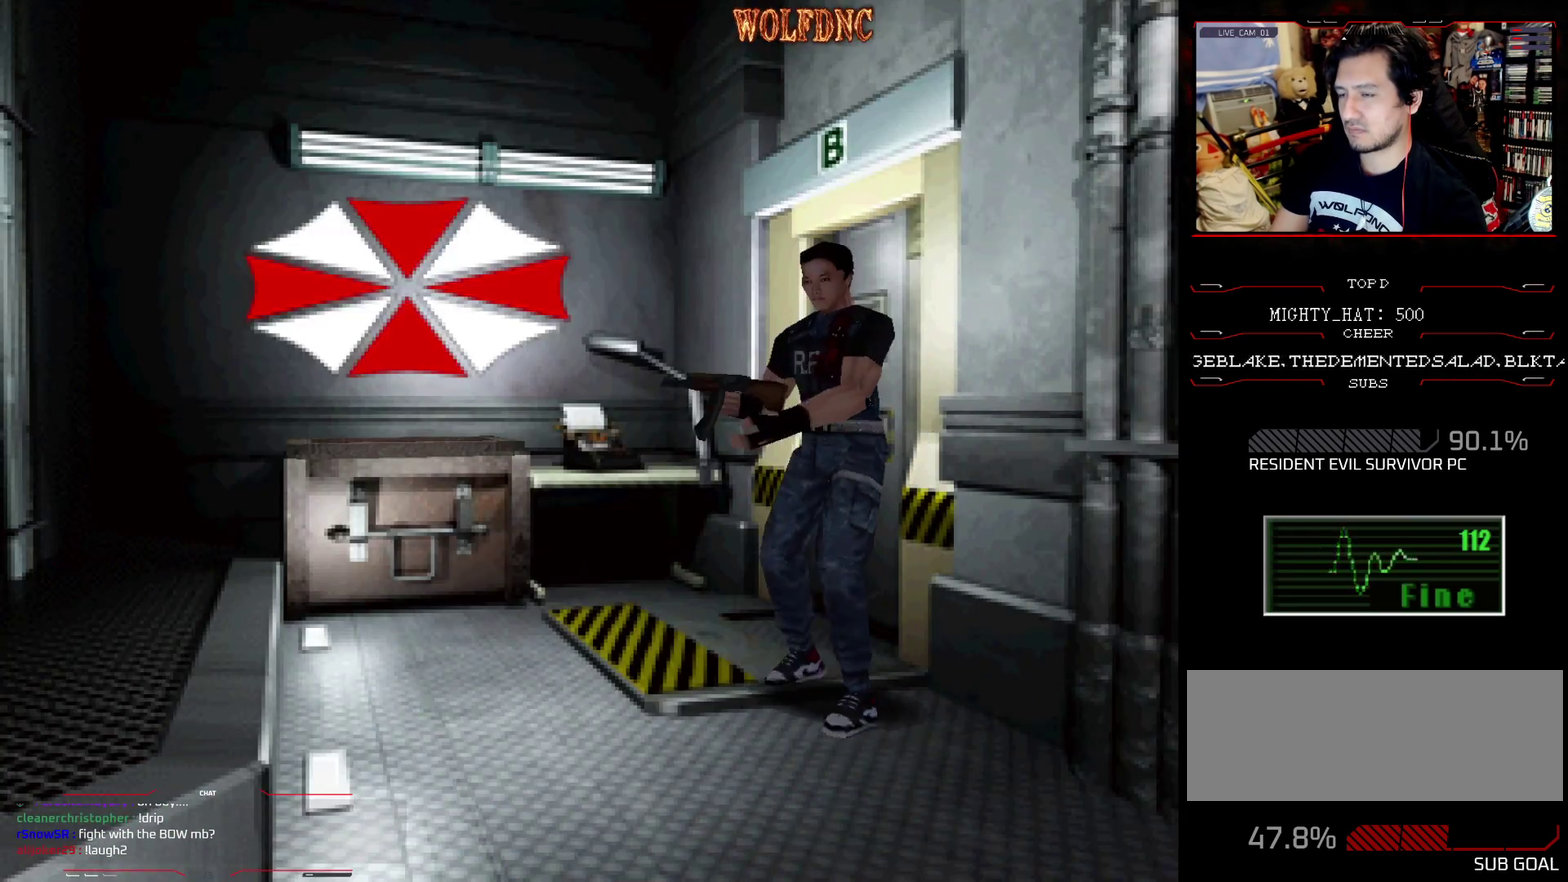
{"buttons": ["CROSS", "R1"], "events": [[83, "CROSS", "down"], [183, "CROSS", "up"], [267, "CROSS", "down"], [367, "CROSS", "up"], [467, "CROSS", "down"]]}
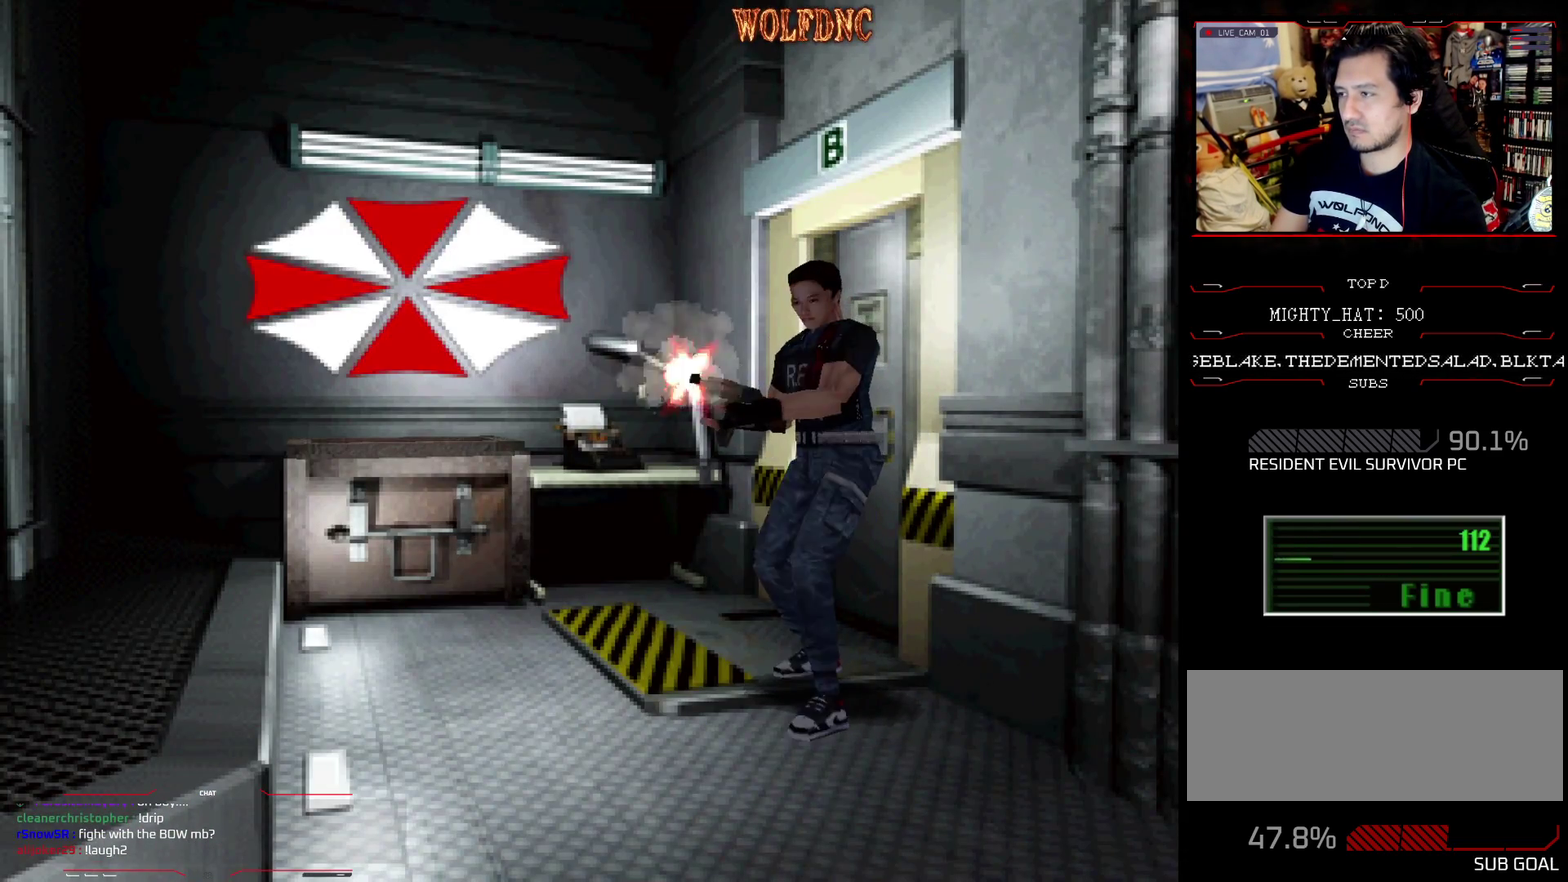
{"buttons": ["R1"], "events": [[50, "CROSS", "up"], [50, "DPAD_LEFT", "down"], [150, "CROSS", "down"], [150, "DPAD_LEFT", "up"], [234, "CROSS", "up"], [334, "CROSS", "down"], [434, "CROSS", "up"]]}
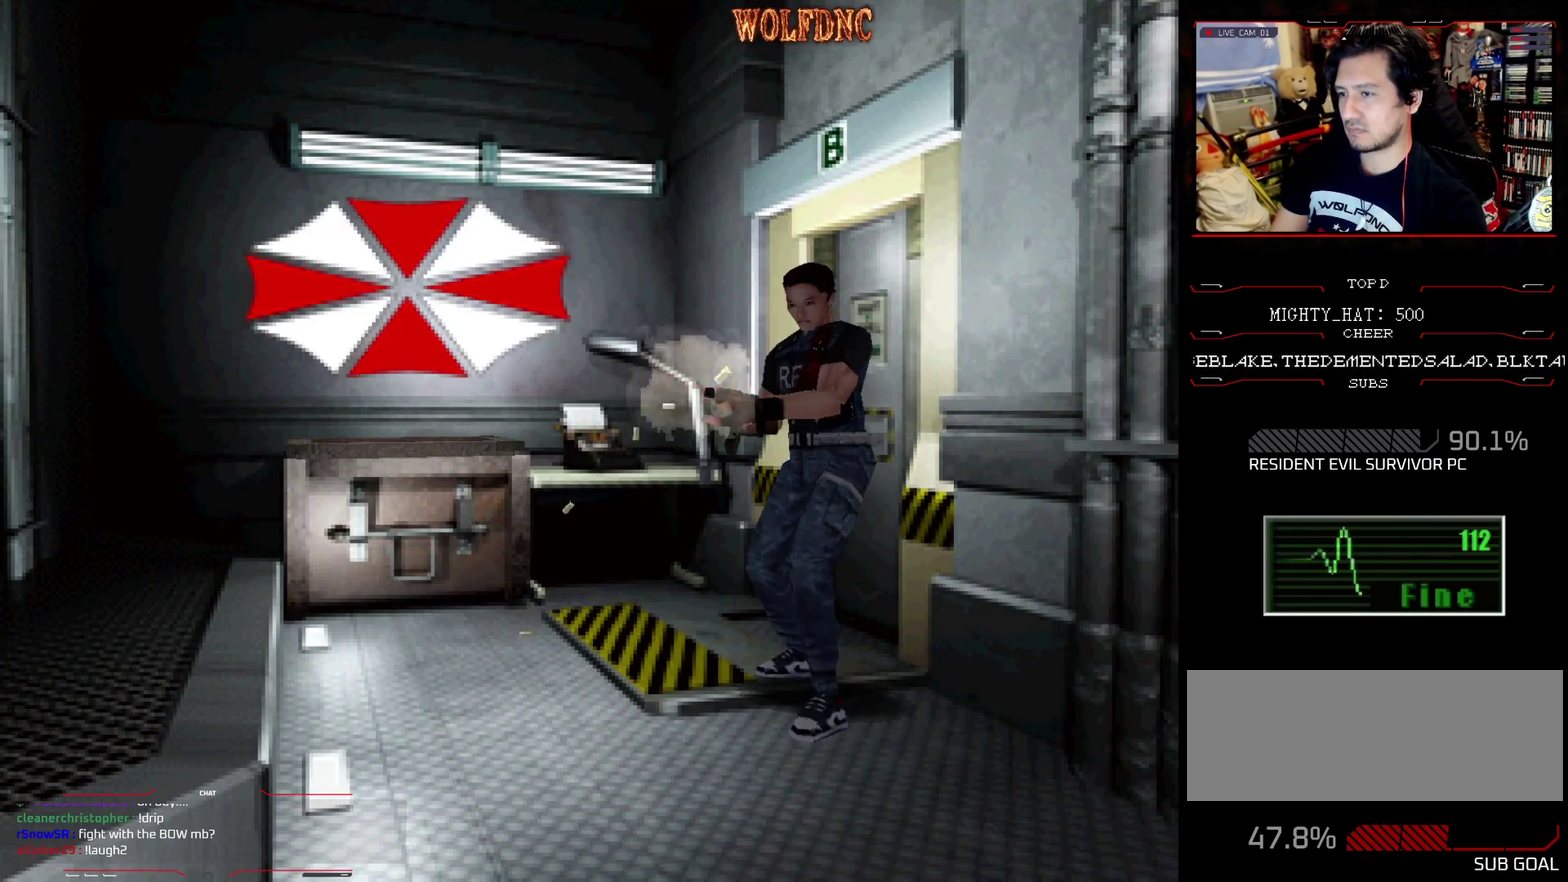
{"buttons": ["R1"], "events": [[66, "CROSS", "down"], [116, "CROSS", "up"], [250, "CROSS", "down"], [300, "CROSS", "up"]]}
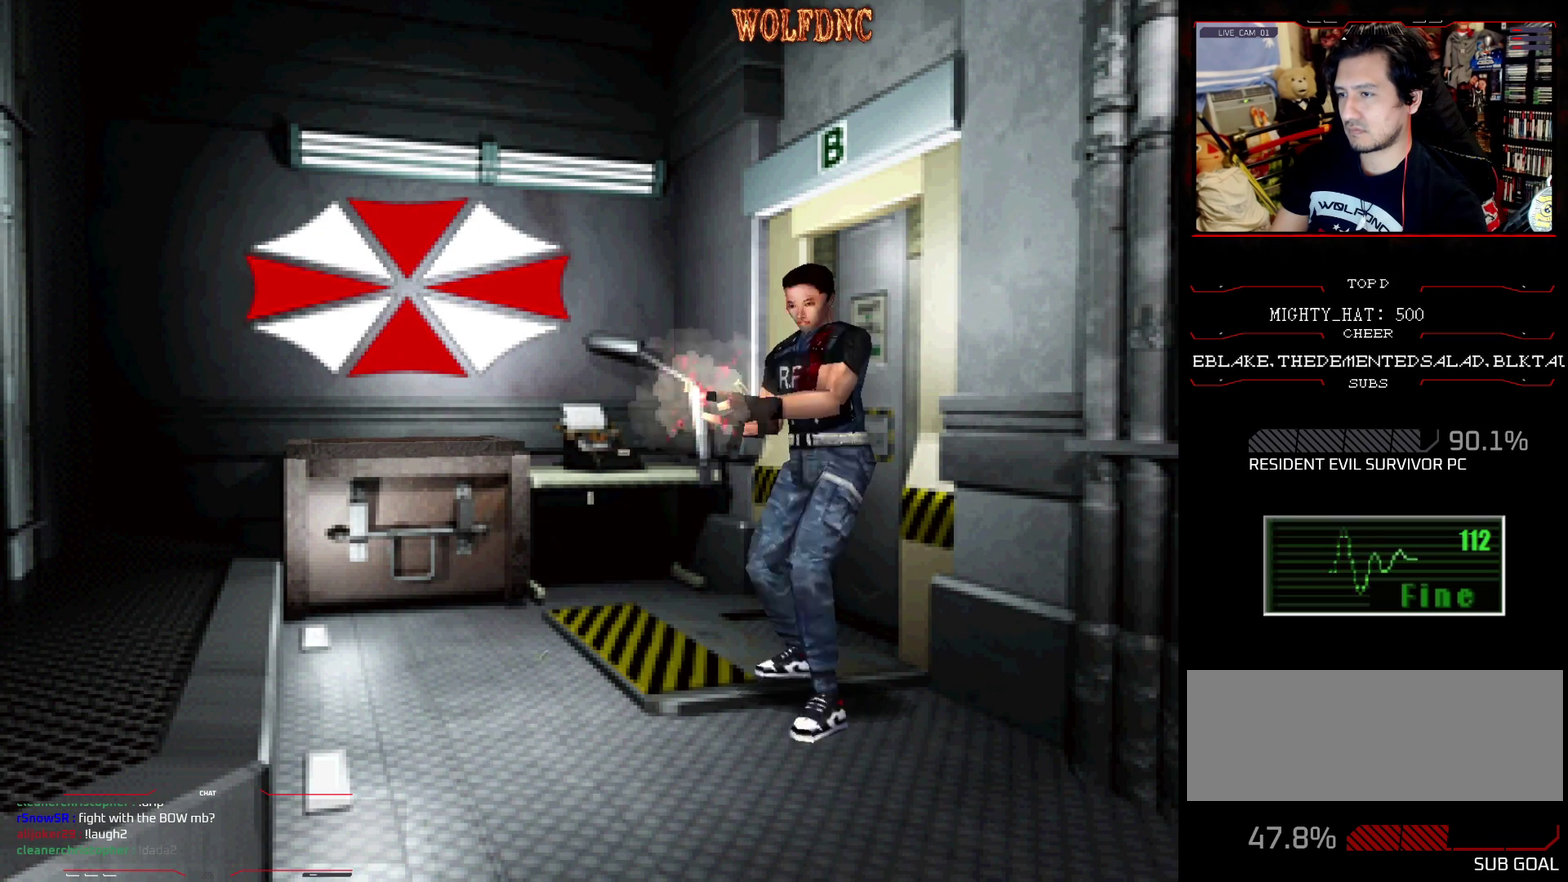
{"buttons": ["CROSS", "R1"], "events": [[84, "DPAD_LEFT", "down"], [134, "CROSS", "down"], [134, "DPAD_LEFT", "up"], [184, "CROSS", "up"], [317, "CROSS", "down"], [417, "CROSS", "up"], [501, "CROSS", "down"]]}
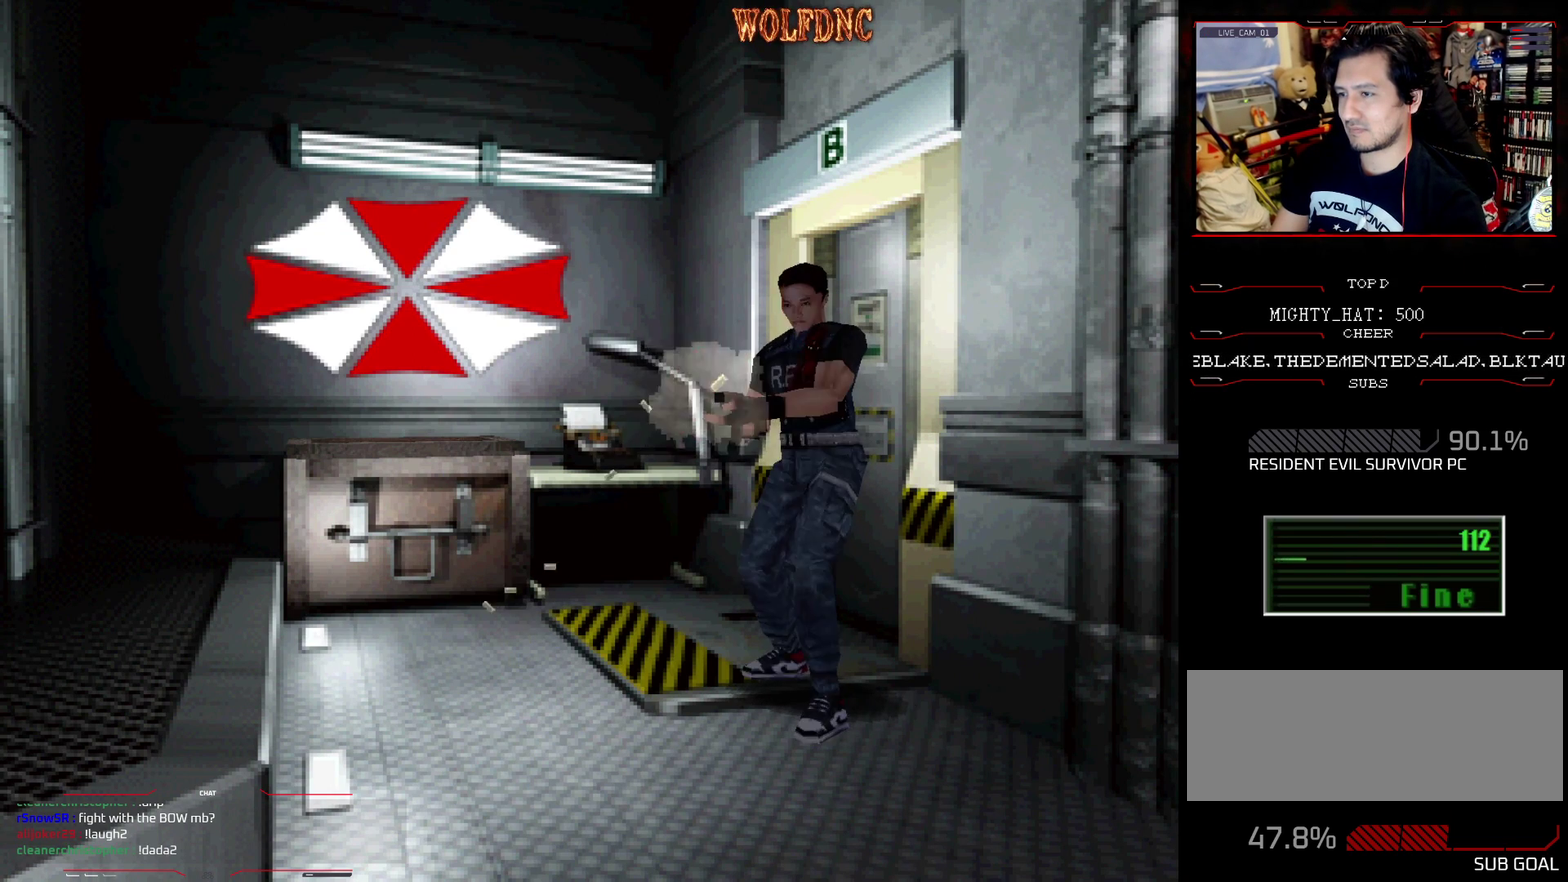
{"buttons": ["R1"], "events": [[100, "CROSS", "up"], [200, "CROSS", "down"], [283, "CROSS", "up"], [367, "CROSS", "down"], [433, "CROSS", "up"]]}
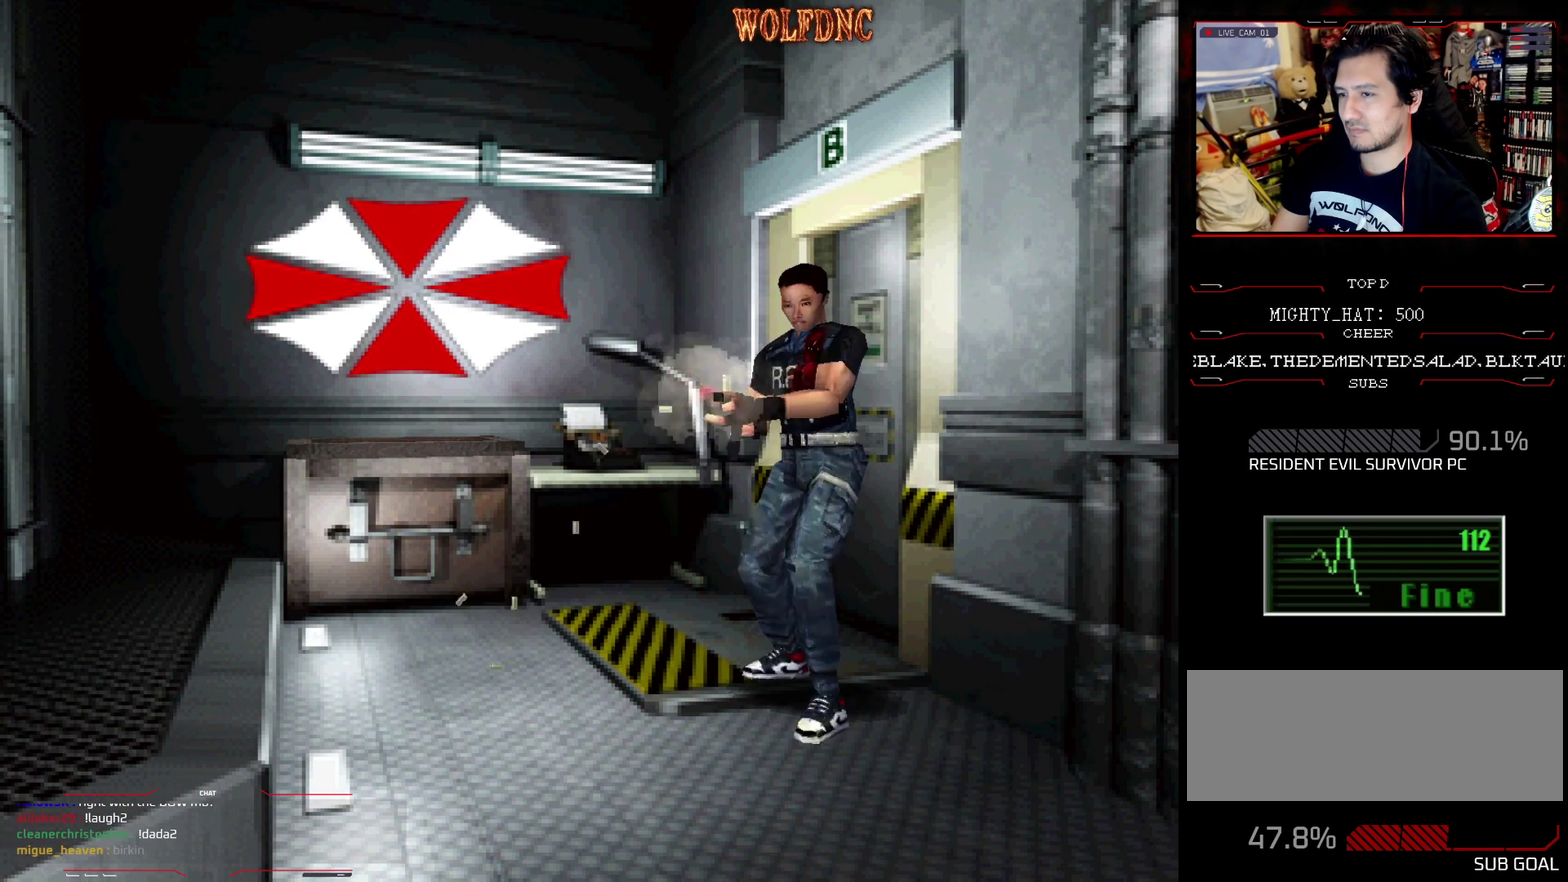
{"buttons": ["CROSS", "R1"], "events": [[117, "CROSS", "down"], [167, "CROSS", "up"], [351, "CROSS", "down"], [401, "CROSS", "up"], [484, "CROSS", "down"]]}